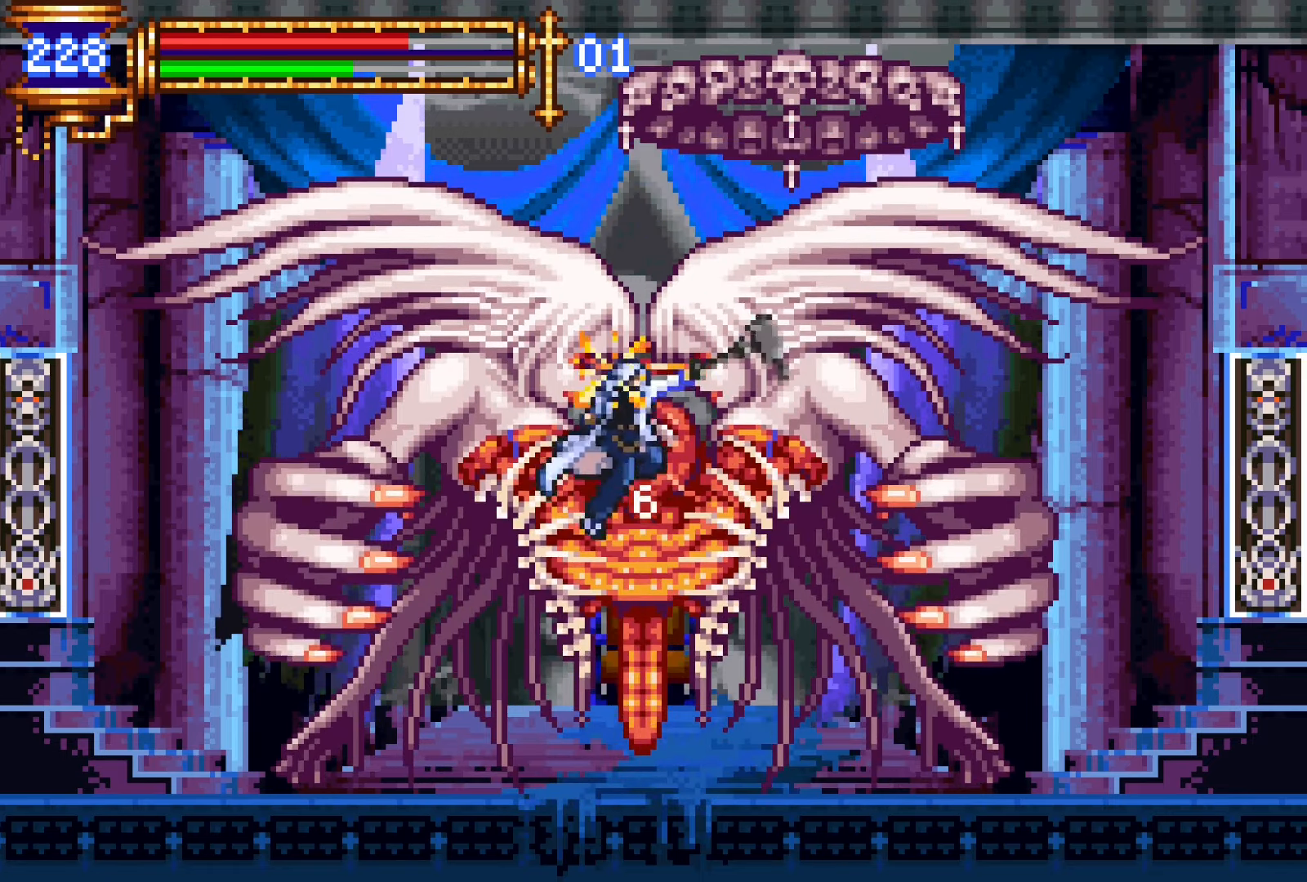
Gameplay with a controller (PlayStation layout); each line is a JSON object with the inputs held at the frame after it. "events" lists button and stick changes between this image and that frame as [ms after this image, input, new state], when the widget could be followed in between. Not read: L3 R3 left_stick right_stick.
{"buttons": [], "events": [[200, "DPAD_LEFT", "up"], [283, "SQUARE", "up"], [350, "CROSS", "up"]]}
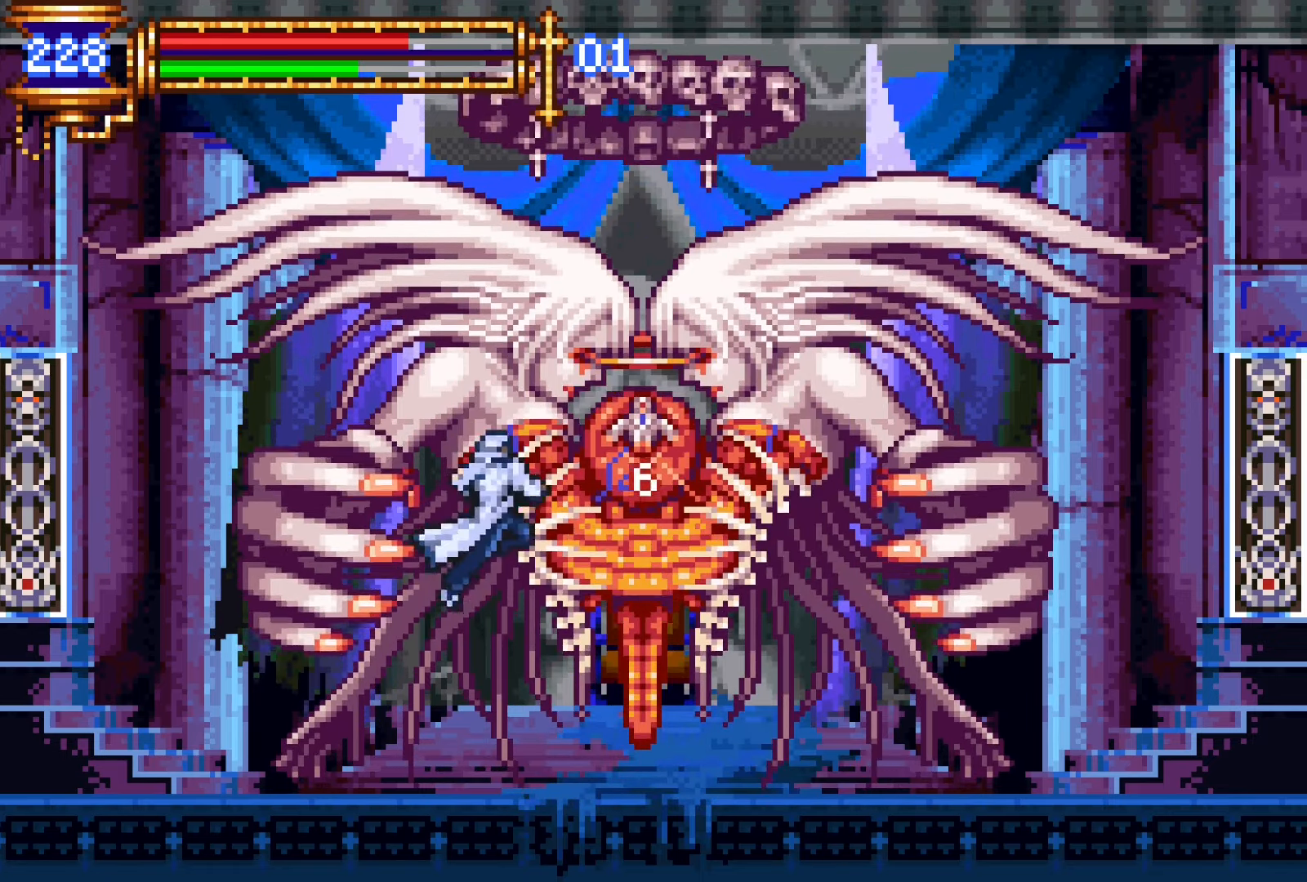
{"buttons": ["CROSS", "SQUARE"], "events": [[250, "CROSS", "down"], [300, "SQUARE", "down"]]}
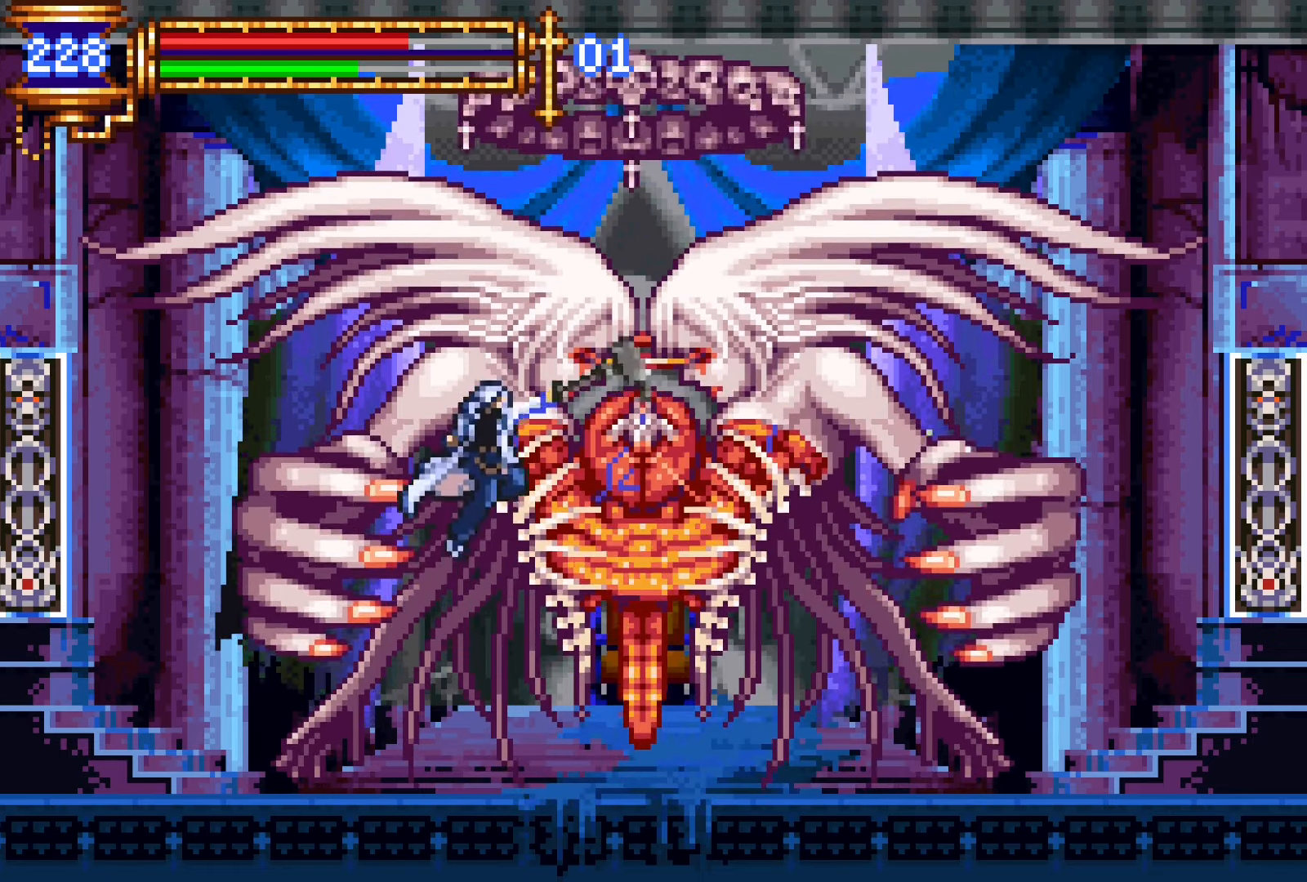
{"buttons": [], "events": [[166, "SQUARE", "up"], [250, "CROSS", "up"]]}
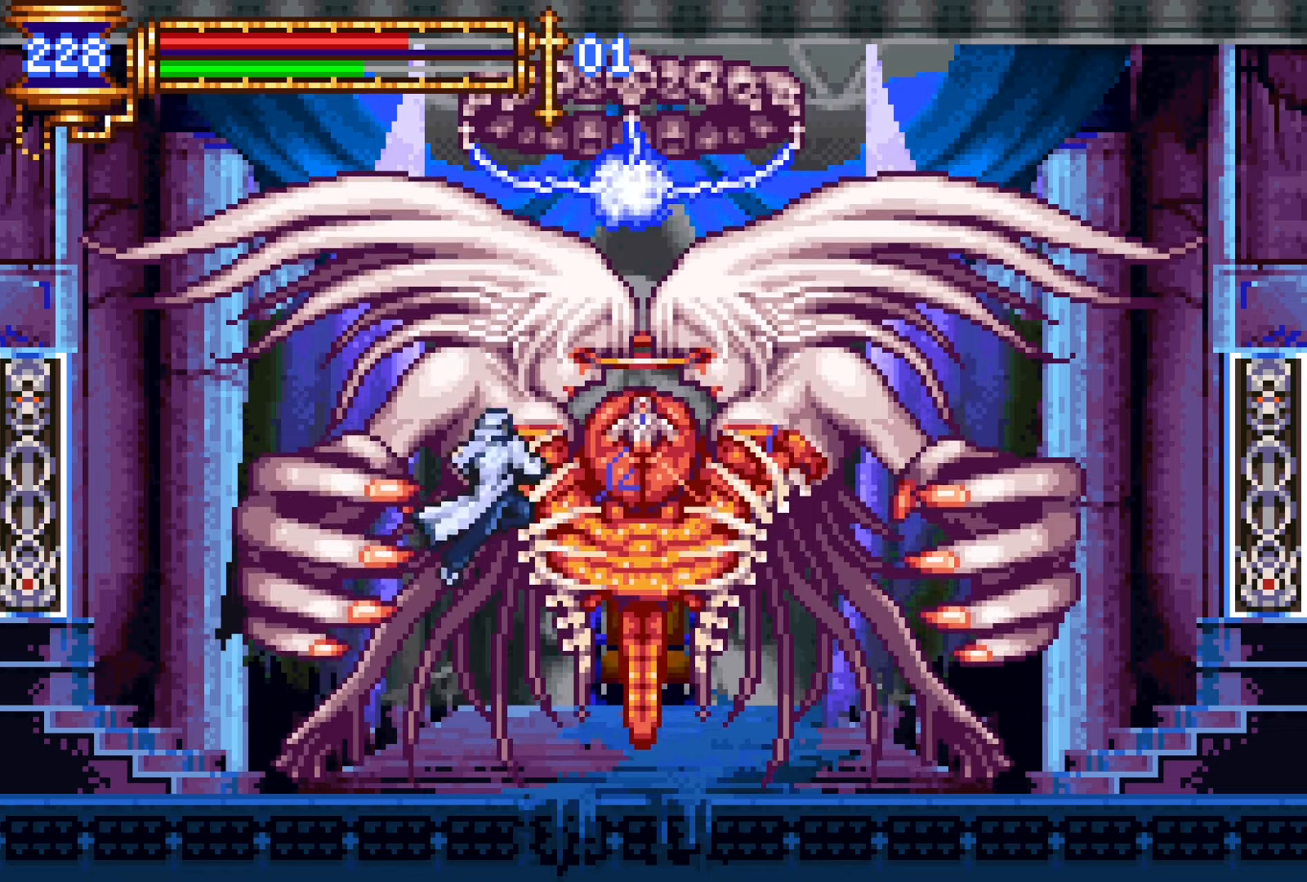
{"buttons": ["DPAD_DOWN"], "events": [[266, "DPAD_LEFT", "down"], [283, "DPAD_DOWN", "down"], [300, "DPAD_LEFT", "up"], [383, "DPAD_RIGHT", "down"], [500, "DPAD_RIGHT", "up"]]}
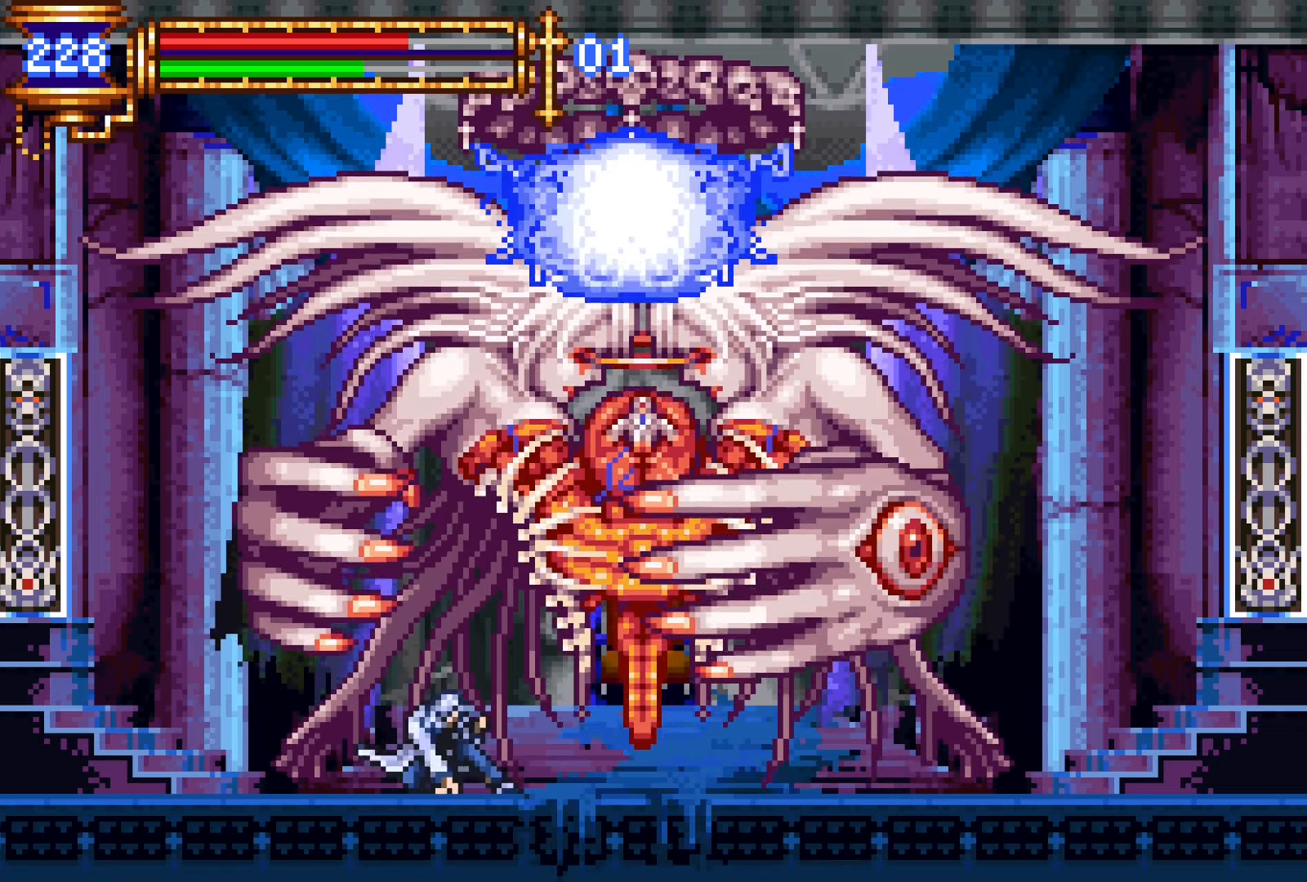
{"buttons": ["DPAD_DOWN"], "events": []}
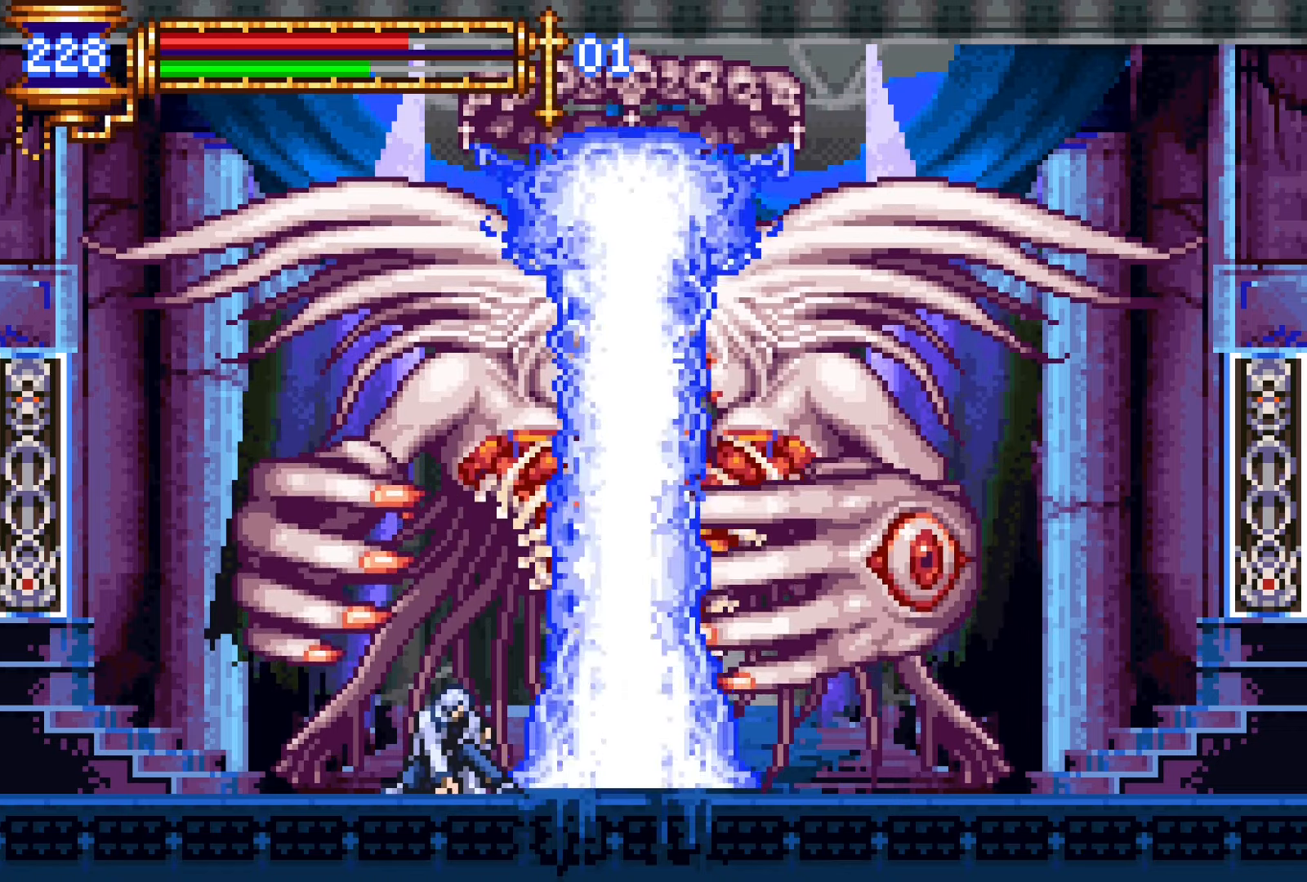
{"buttons": ["CROSS", "DPAD_DOWN"], "events": [[350, "CROSS", "down"], [450, "CROSS", "up"], [500, "CROSS", "down"]]}
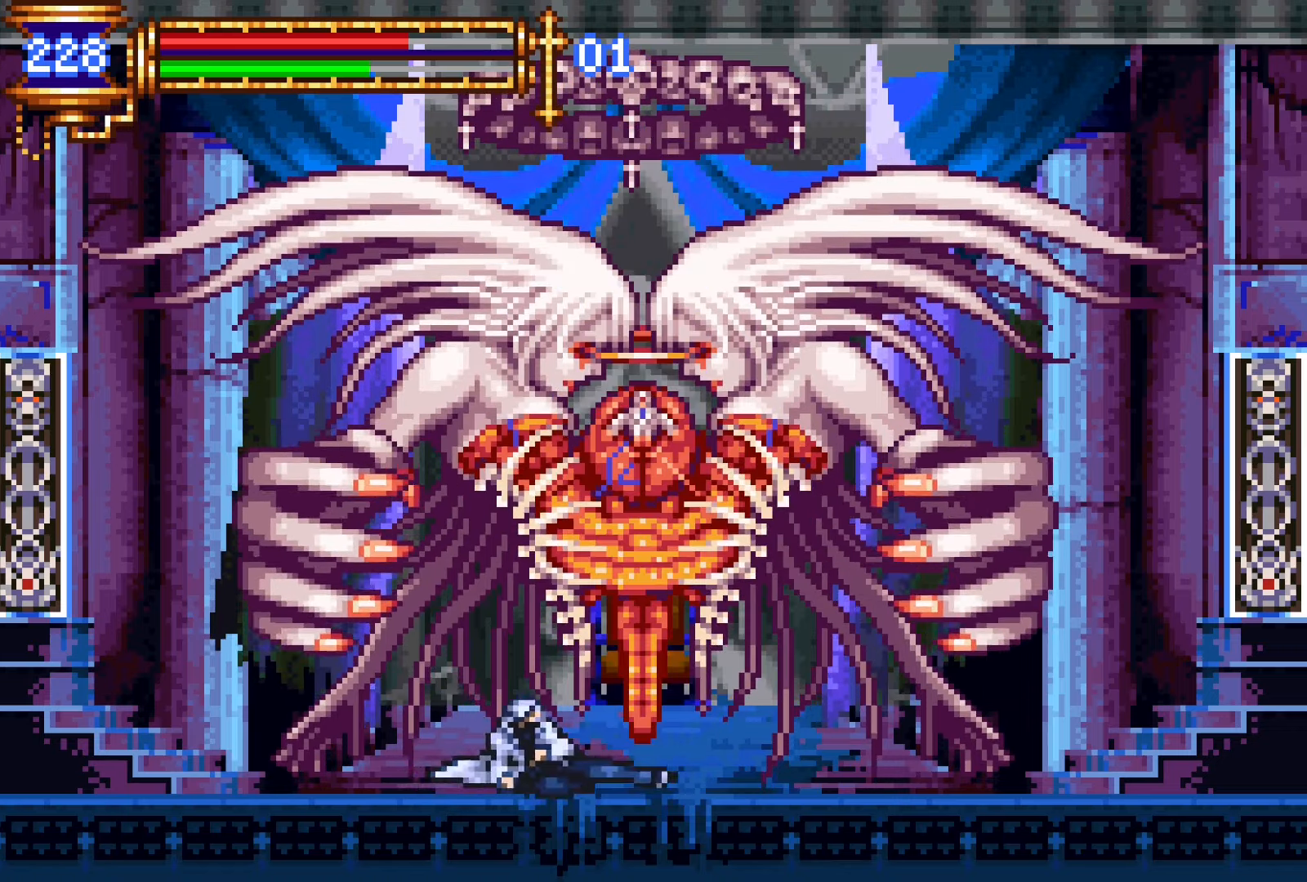
{"buttons": ["DPAD_DOWN"], "events": [[150, "CROSS", "up"]]}
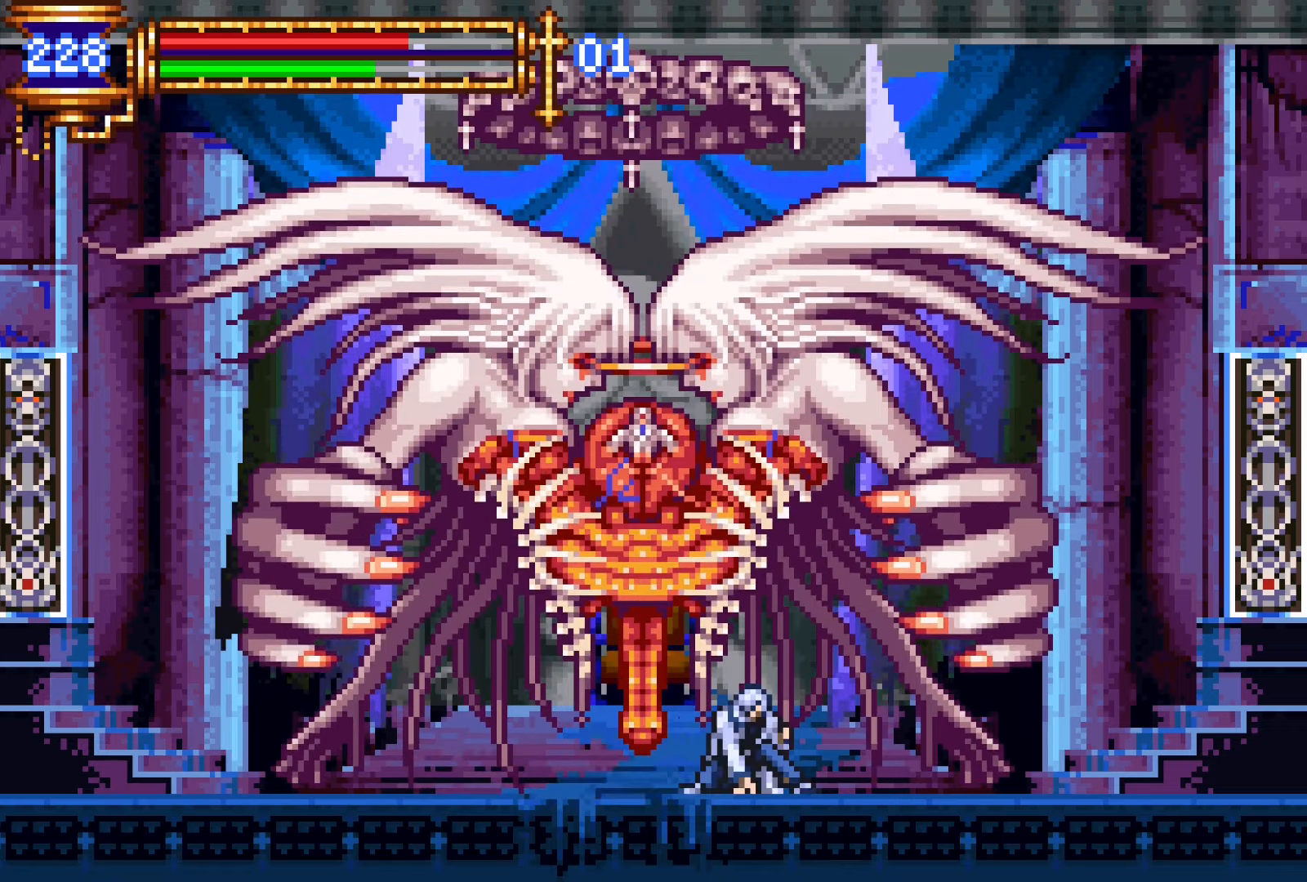
{"buttons": ["DPAD_DOWN"], "events": [[266, "DPAD_LEFT", "down"], [316, "CROSS", "down"], [466, "DPAD_LEFT", "up"], [500, "CROSS", "up"]]}
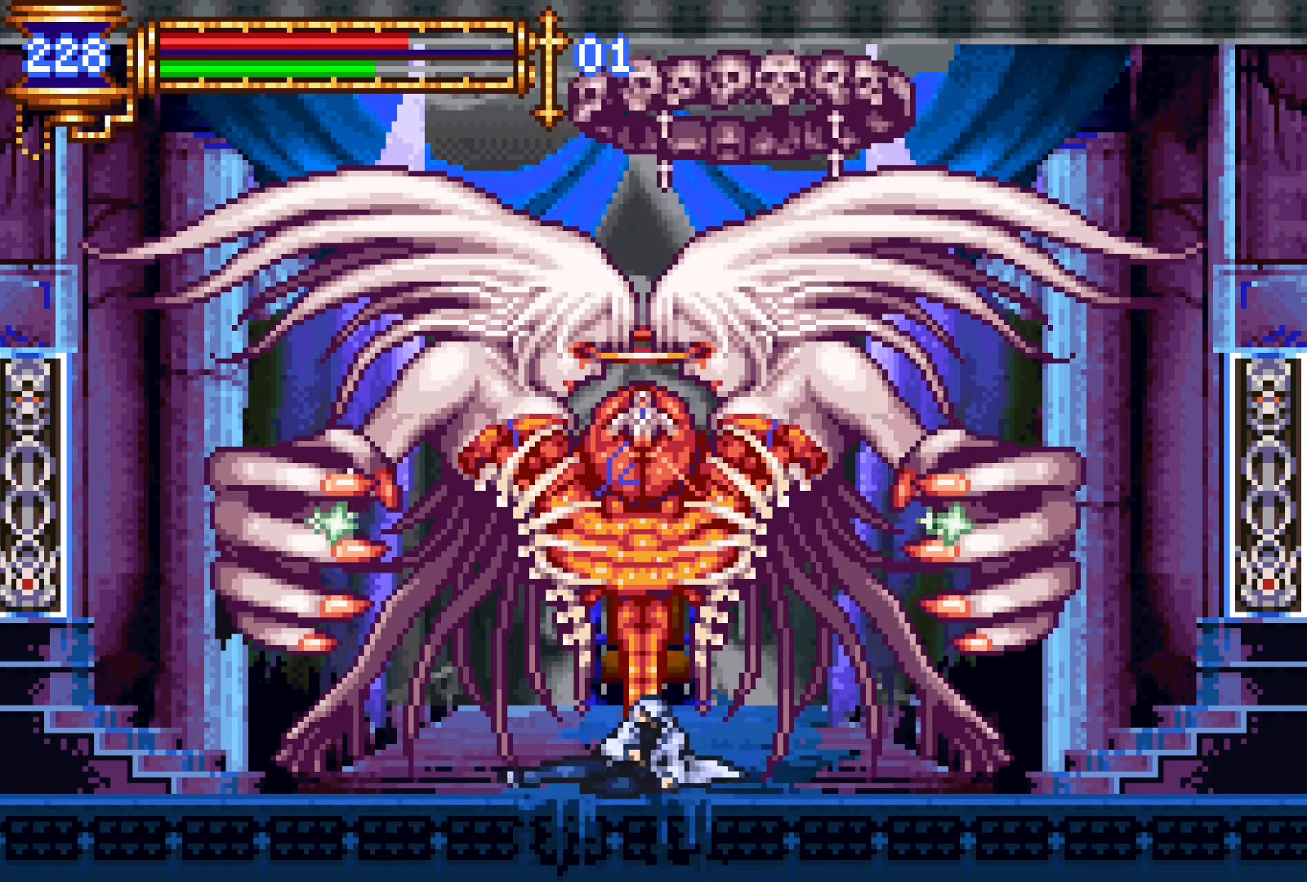
{"buttons": ["DPAD_DOWN", "DPAD_RIGHT"], "events": [[383, "DPAD_RIGHT", "down"]]}
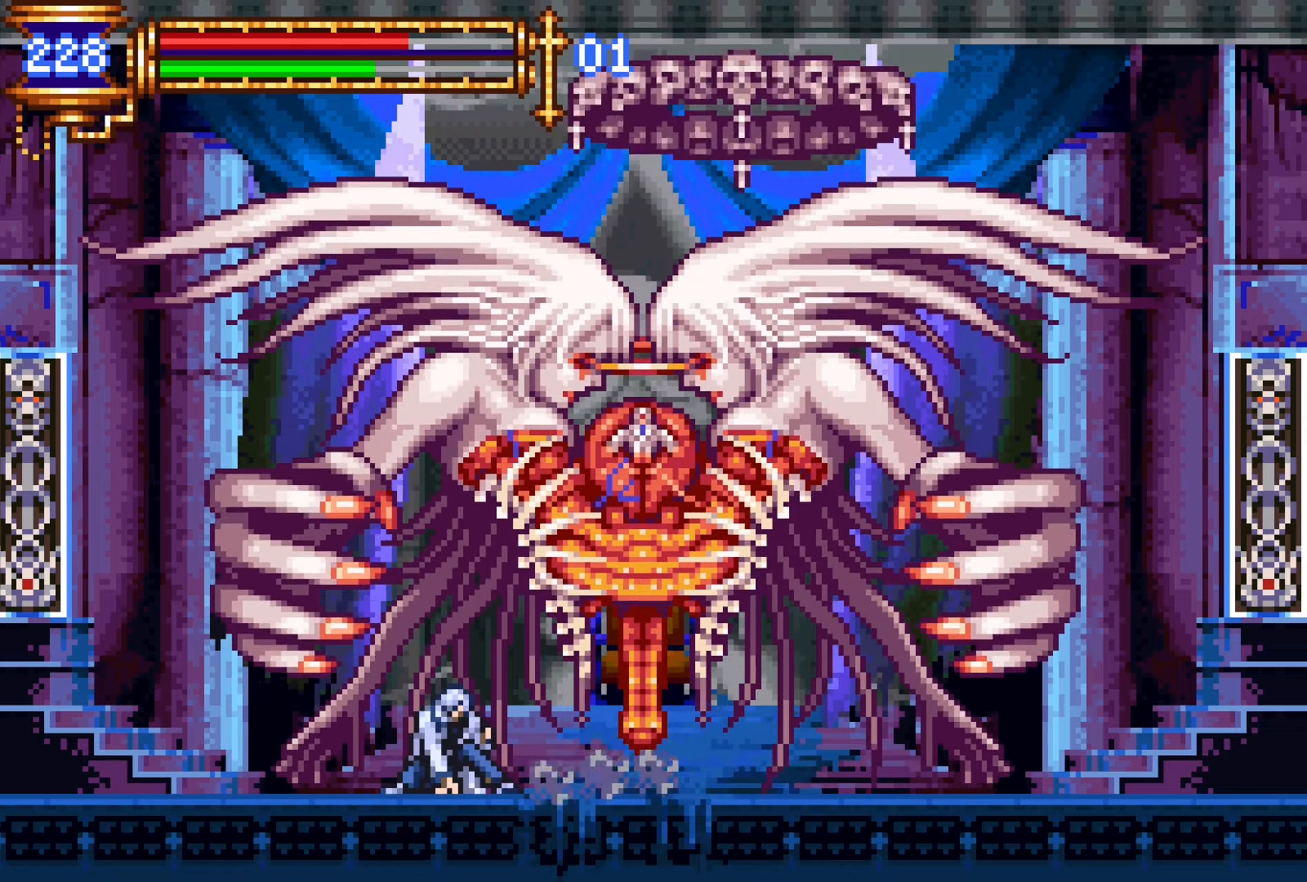
{"buttons": ["DPAD_DOWN"], "events": [[16, "DPAD_RIGHT", "up"]]}
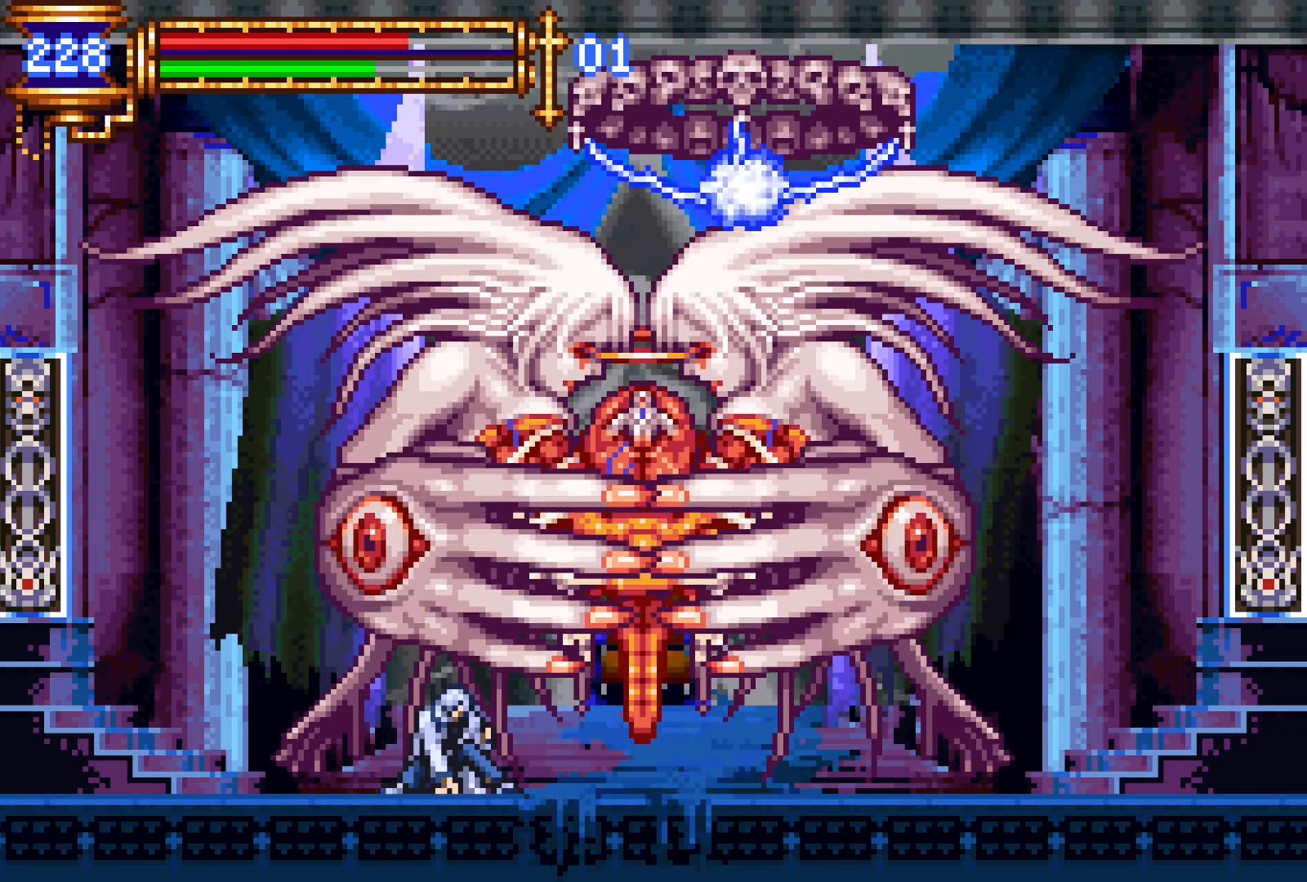
{"buttons": ["DPAD_DOWN"], "events": []}
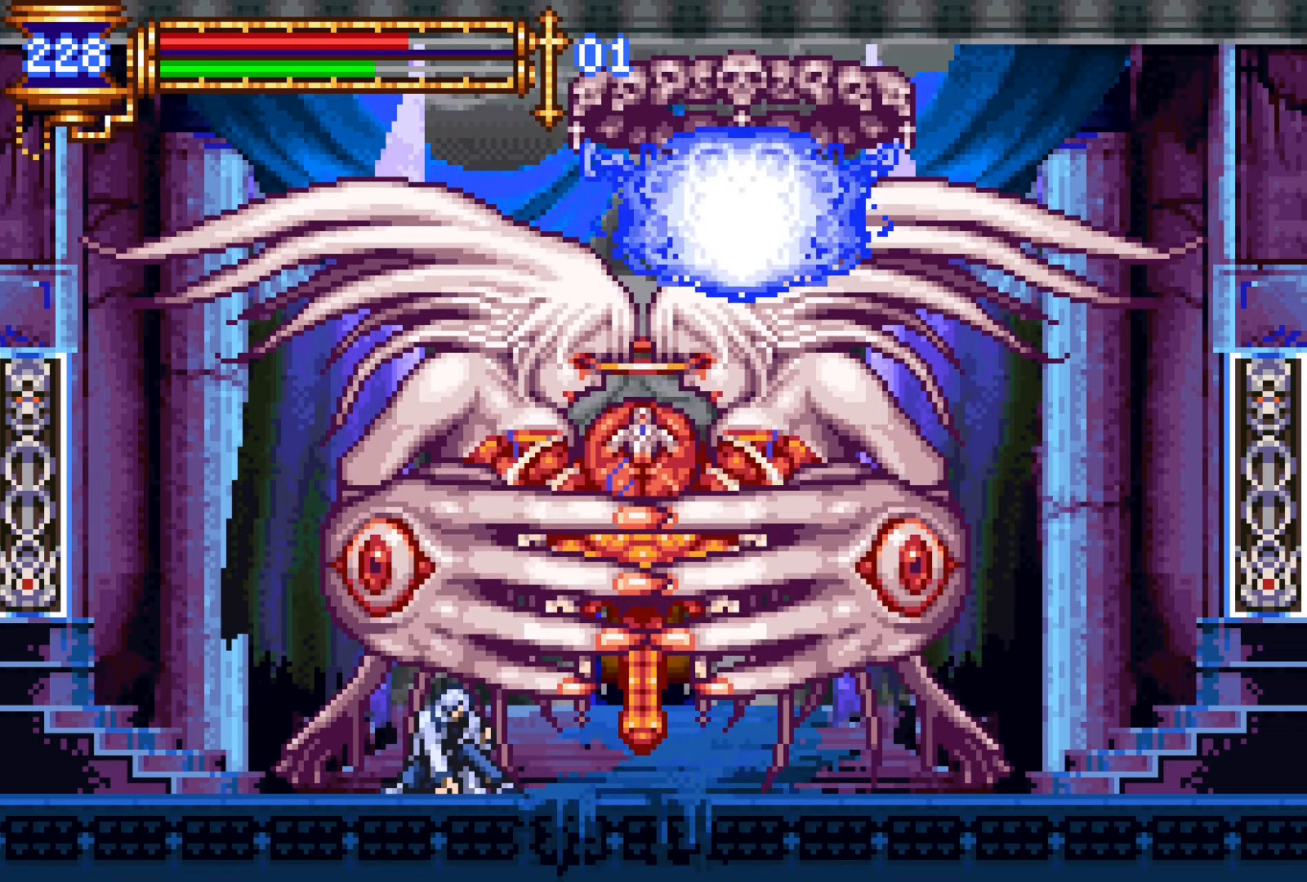
{"buttons": [], "events": [[500, "DPAD_DOWN", "up"]]}
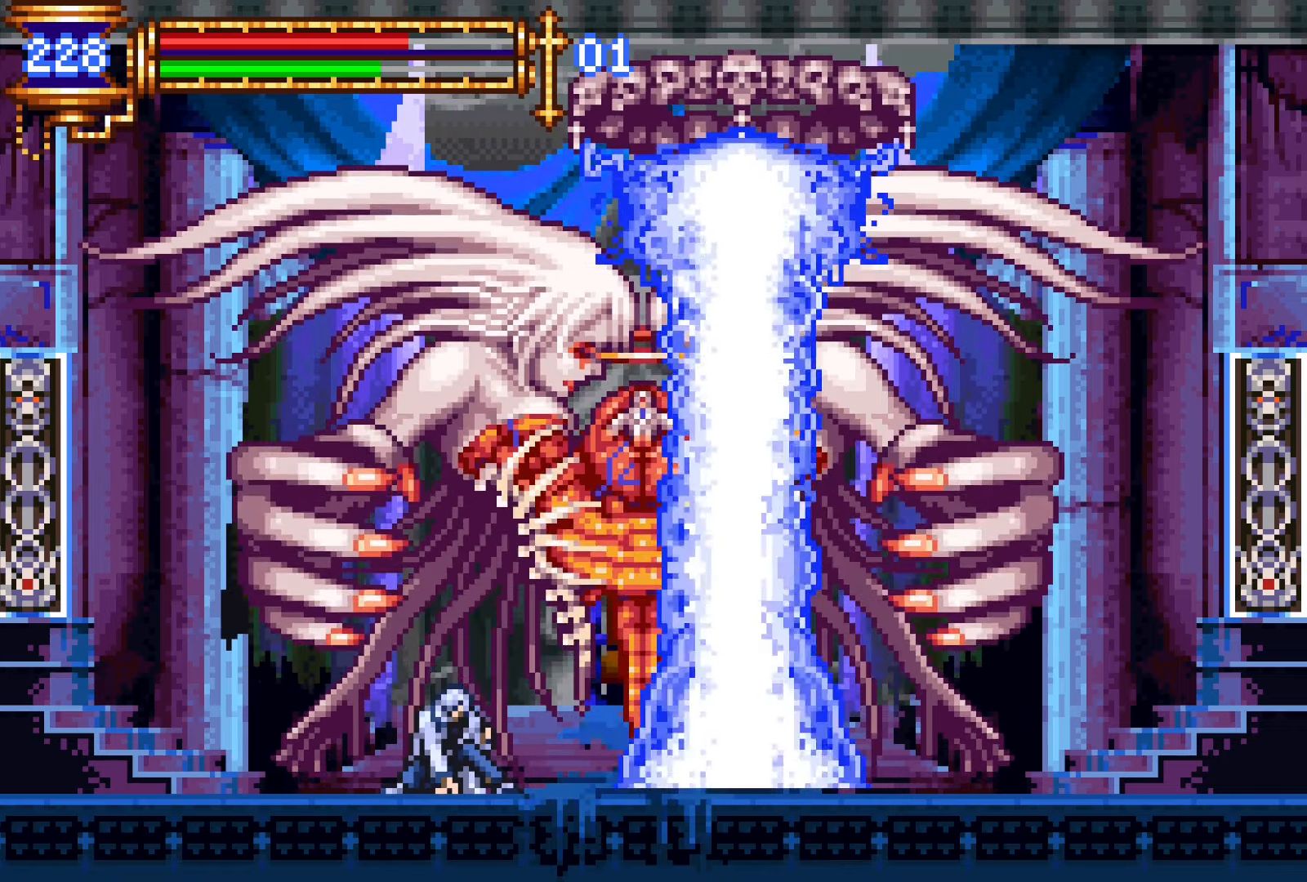
{"buttons": ["CROSS", "SQUARE"], "events": [[100, "CROSS", "down"], [100, "DPAD_RIGHT", "down"], [133, "SQUARE", "down"], [183, "DPAD_RIGHT", "up"]]}
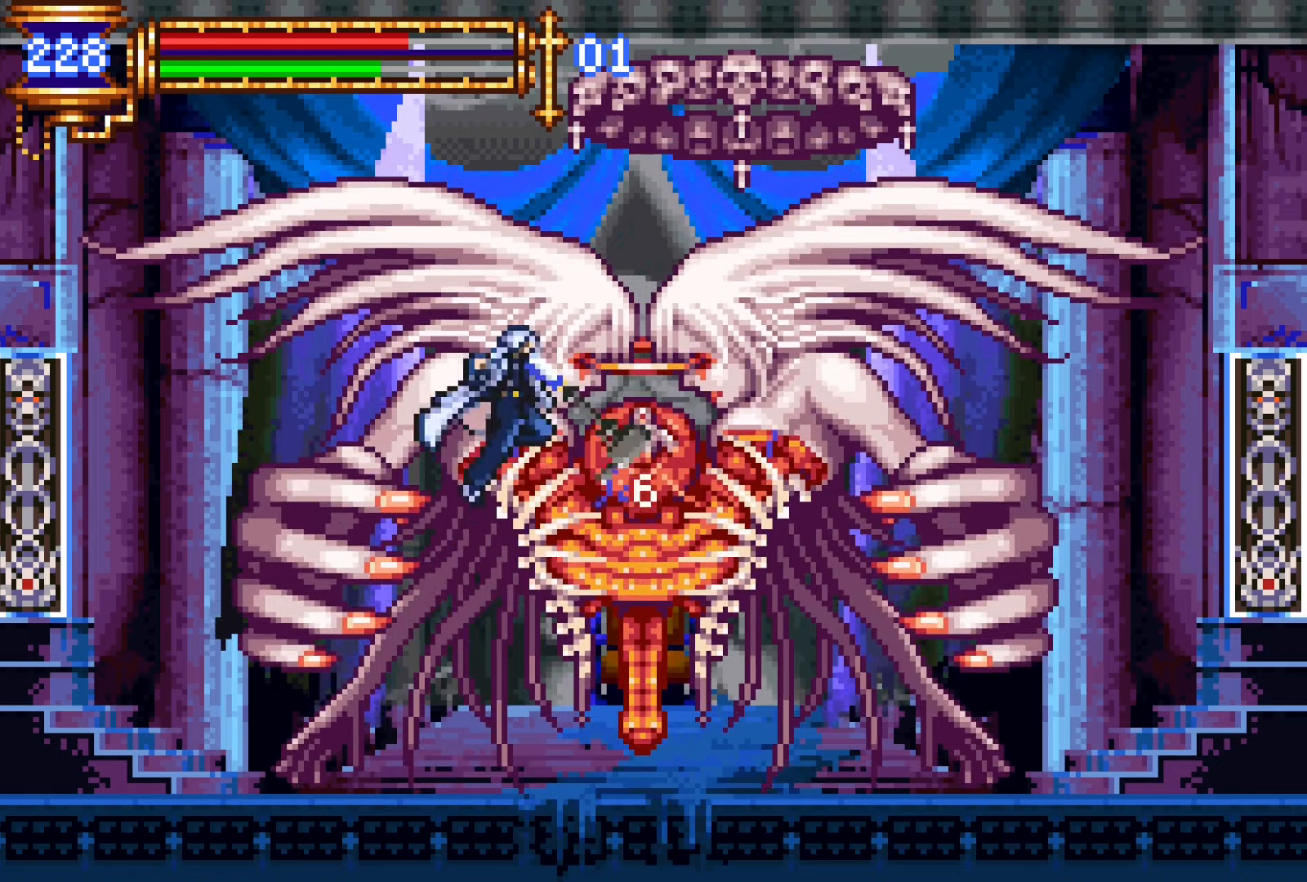
{"buttons": [], "events": [[83, "SQUARE", "up"], [166, "CROSS", "up"]]}
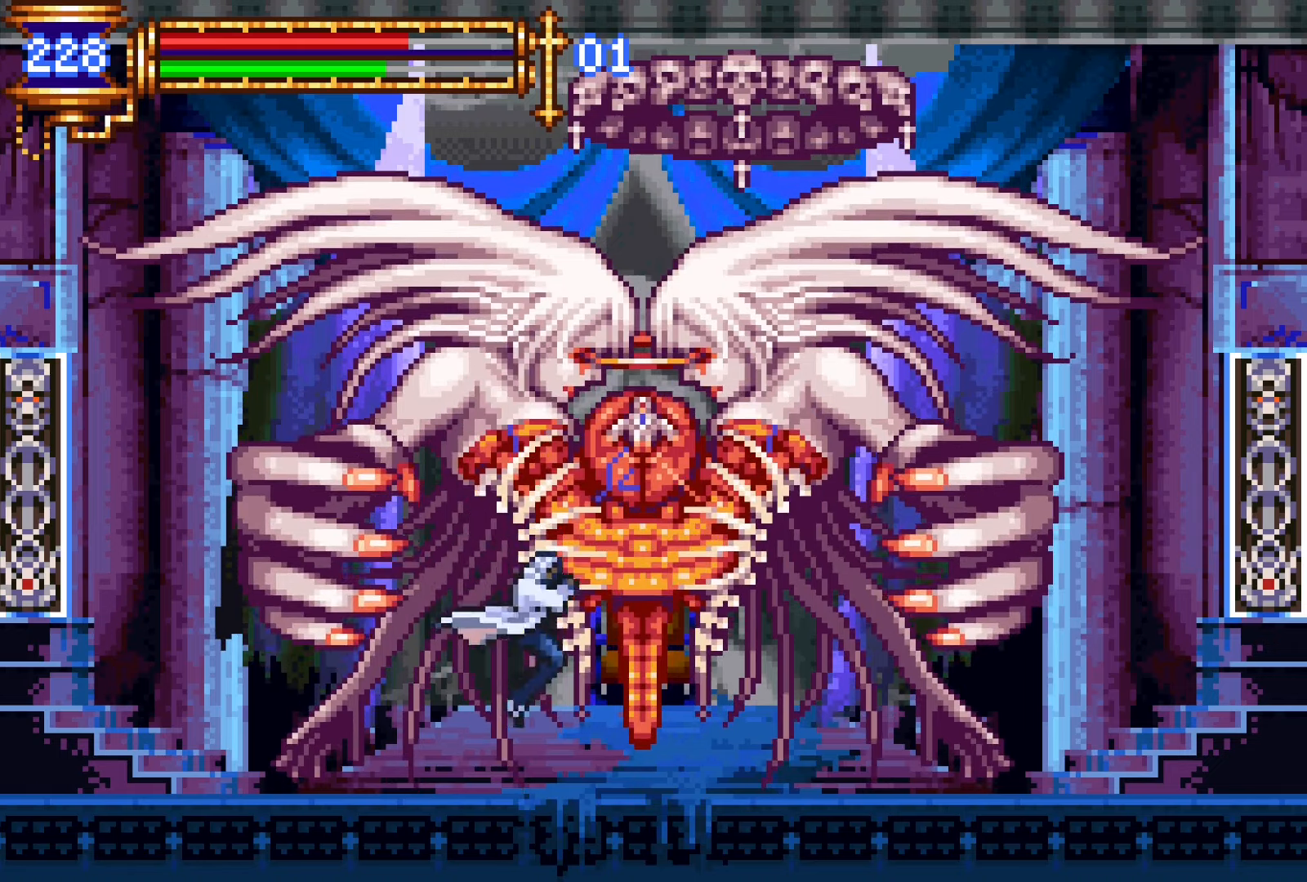
{"buttons": ["CROSS", "SQUARE"], "events": [[100, "CROSS", "down"], [133, "SQUARE", "down"]]}
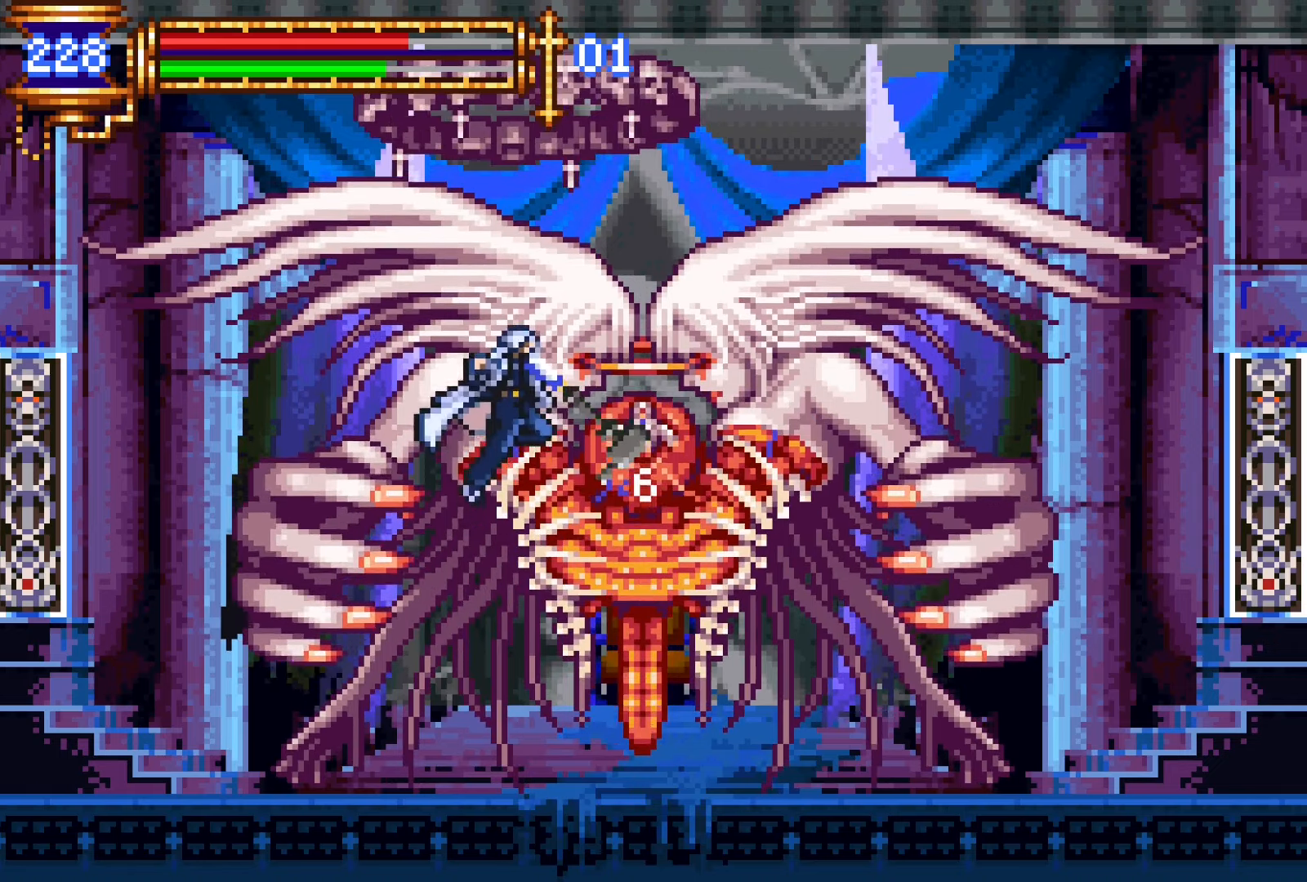
{"buttons": [], "events": [[133, "SQUARE", "up"], [250, "CROSS", "up"]]}
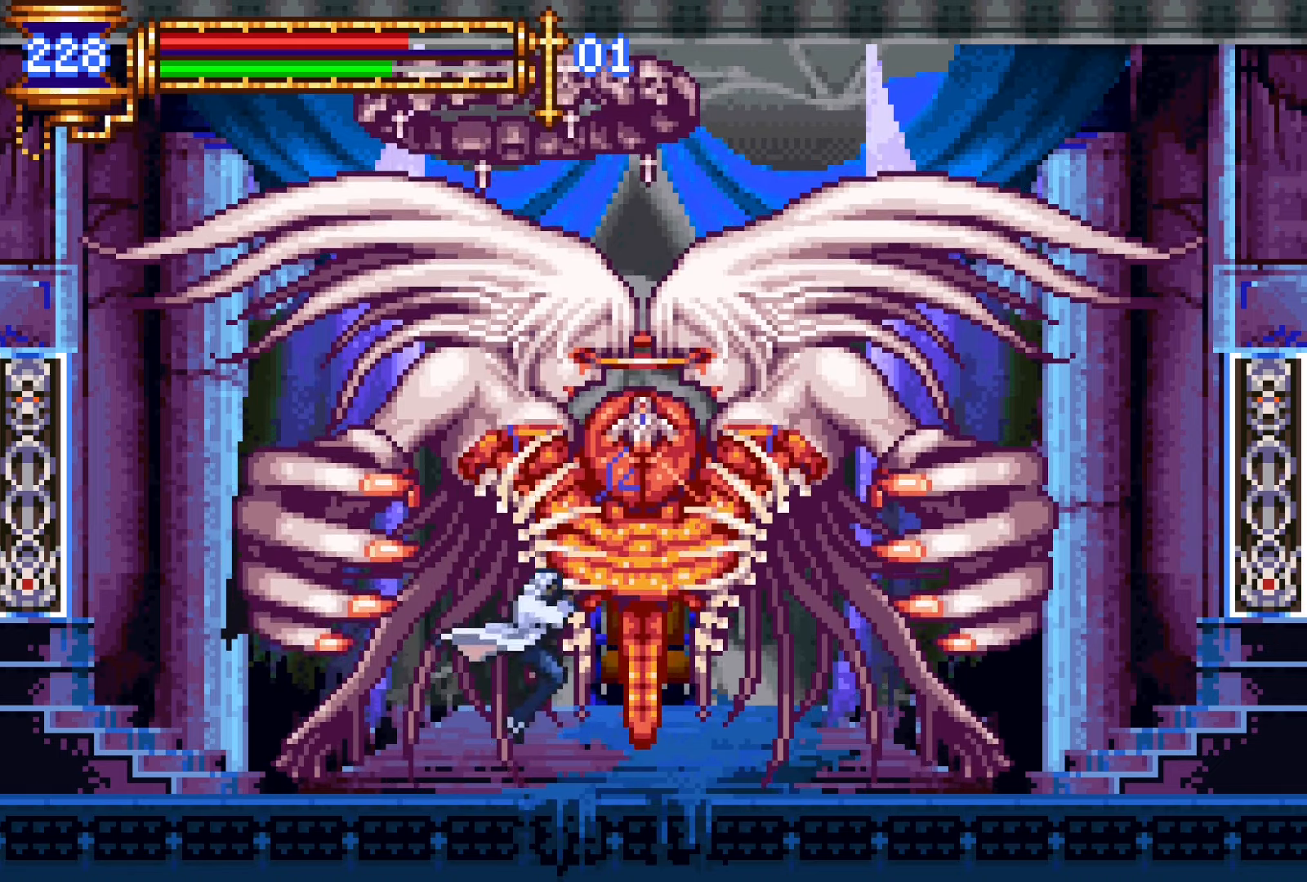
{"buttons": ["DPAD_DOWN"], "events": [[50, "DPAD_DOWN", "down"], [133, "CROSS", "down"], [250, "CROSS", "up"]]}
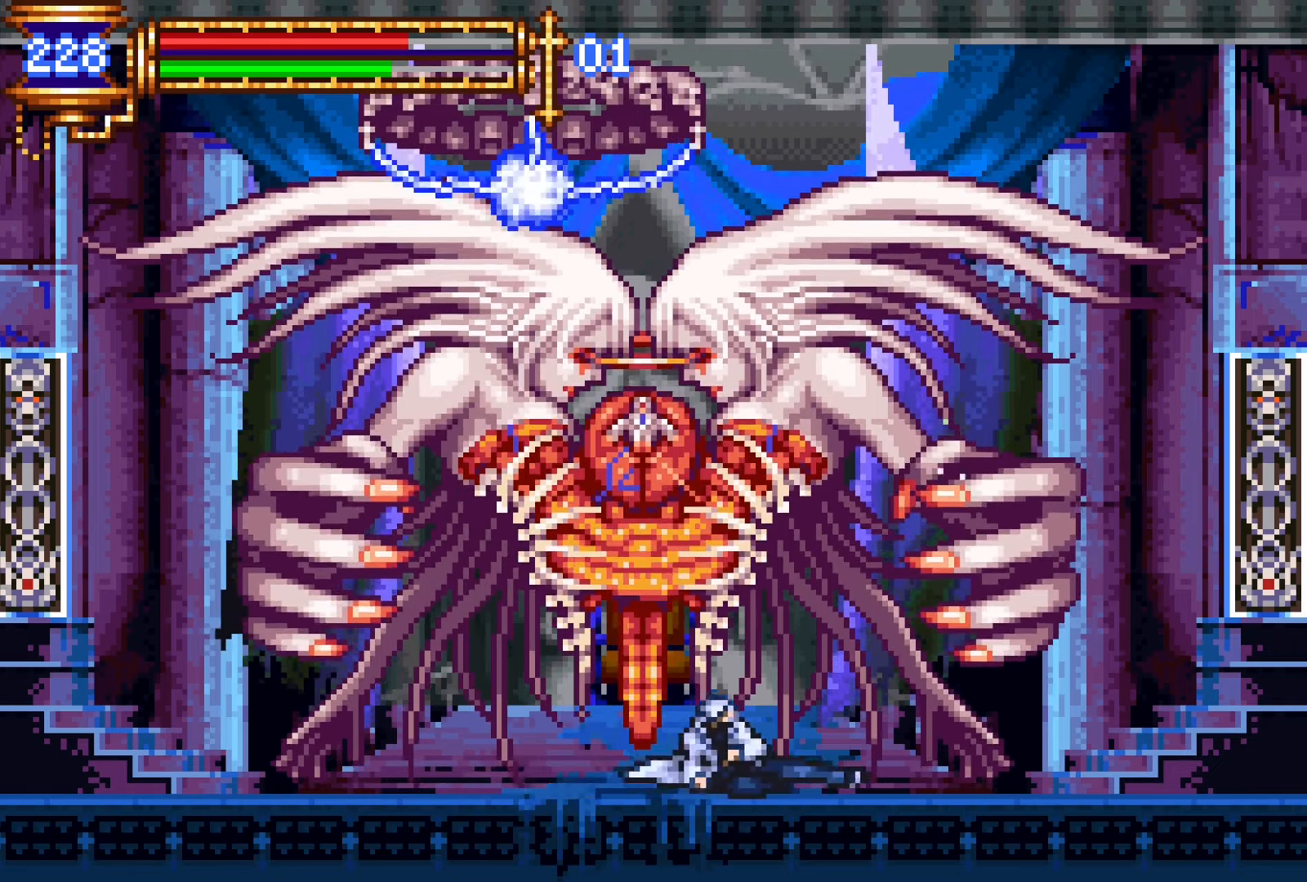
{"buttons": ["DPAD_DOWN"], "events": [[266, "DPAD_LEFT", "down"], [366, "DPAD_LEFT", "up"]]}
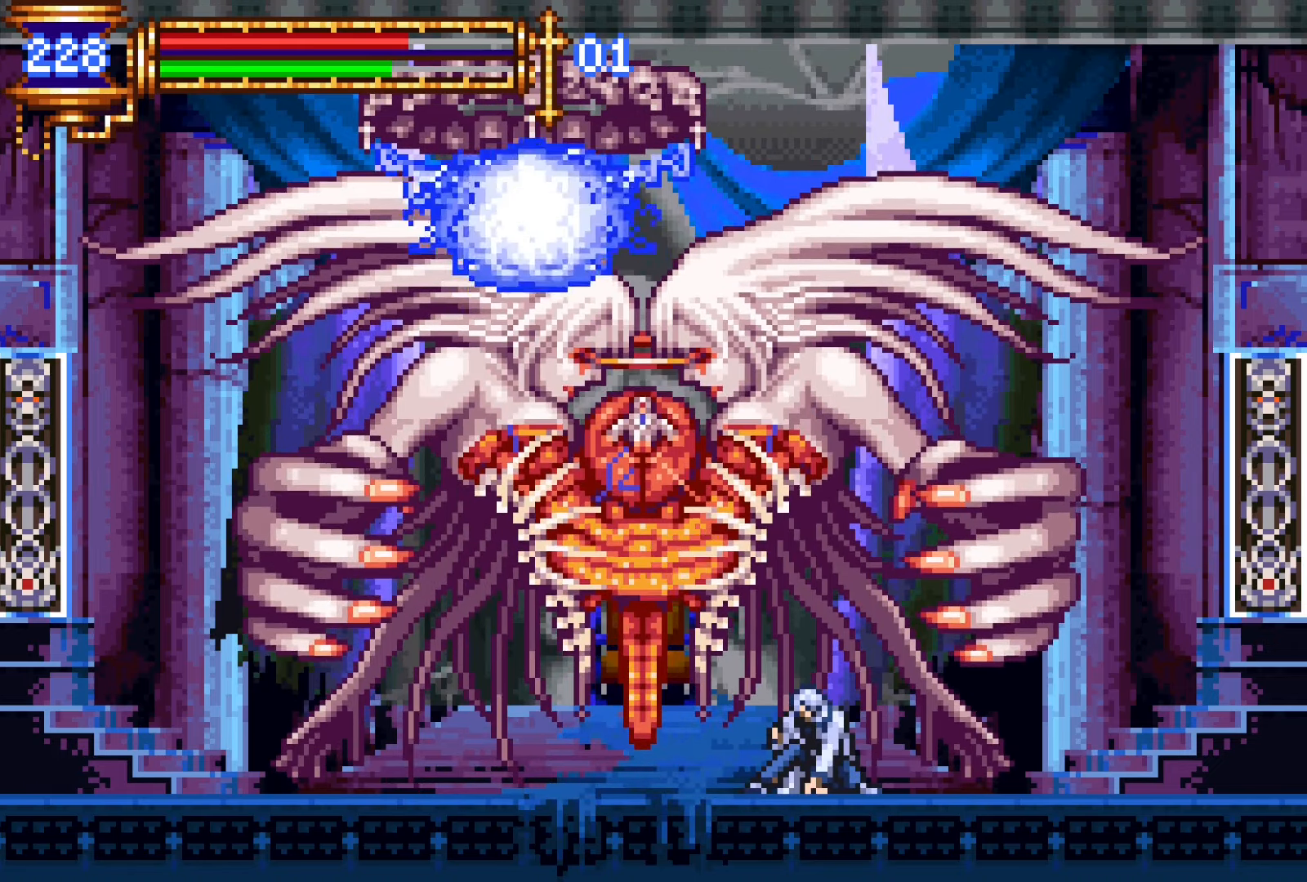
{"buttons": ["DPAD_DOWN"], "events": []}
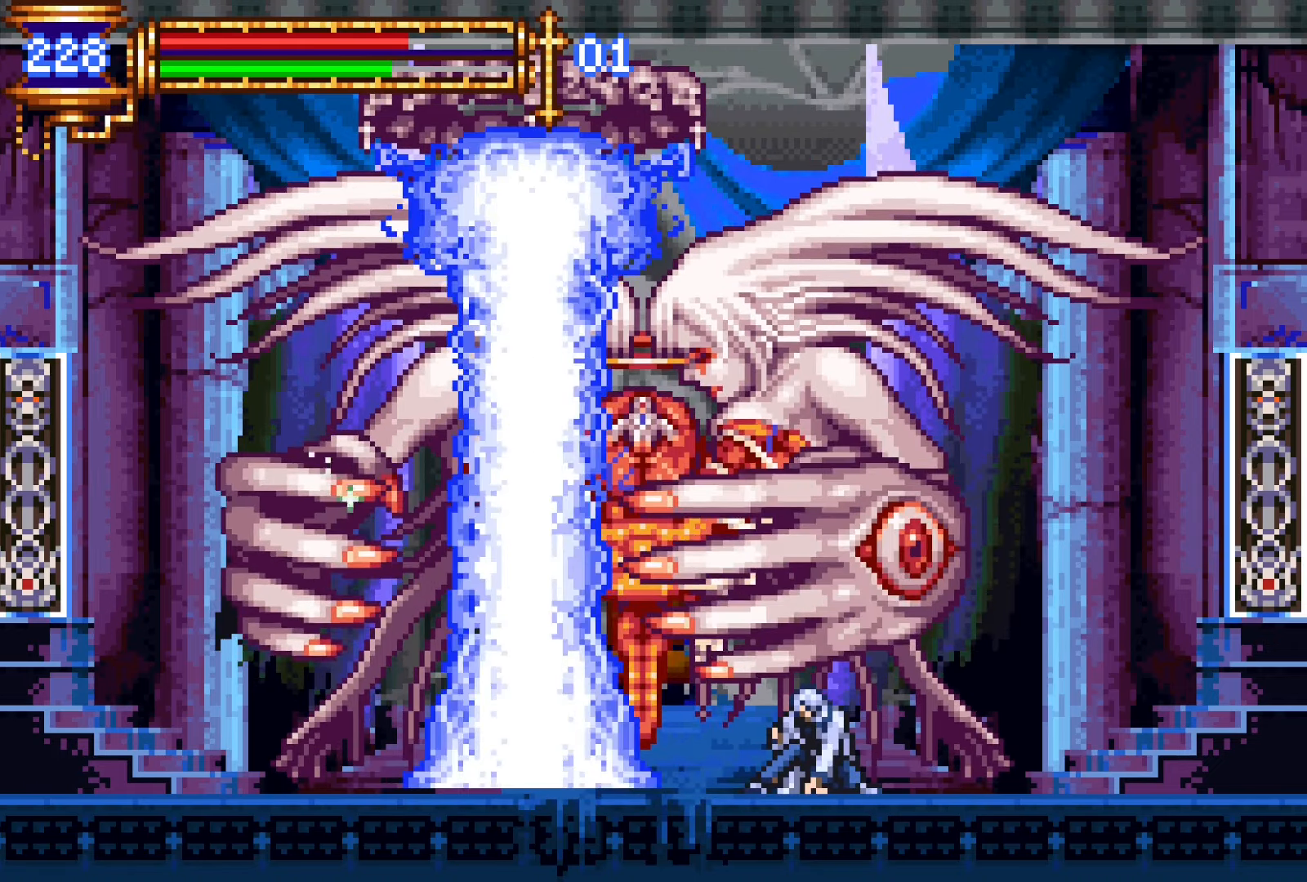
{"buttons": ["DPAD_DOWN"], "events": []}
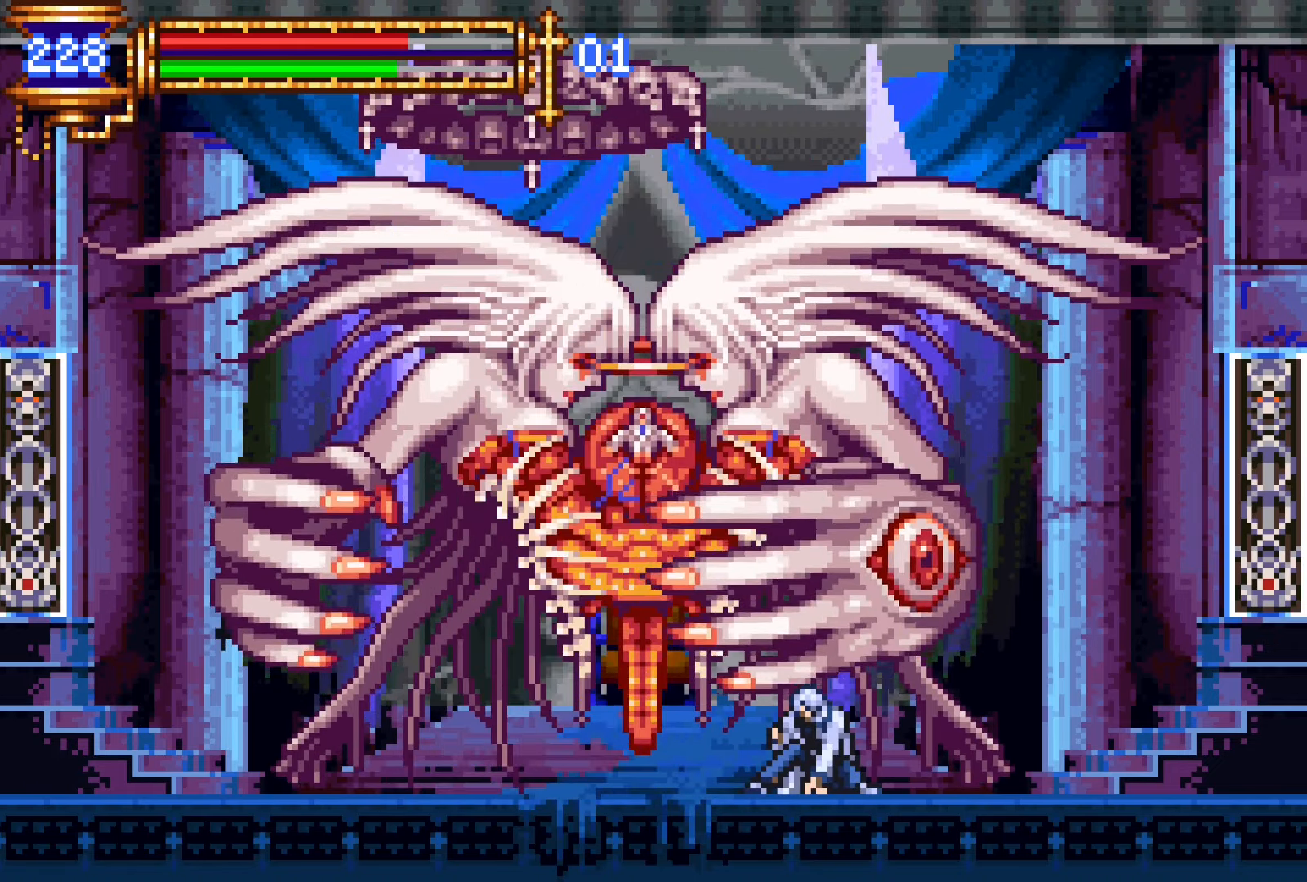
{"buttons": ["CROSS", "SQUARE"], "events": [[183, "DPAD_DOWN", "up"], [250, "CROSS", "down"], [283, "SQUARE", "down"]]}
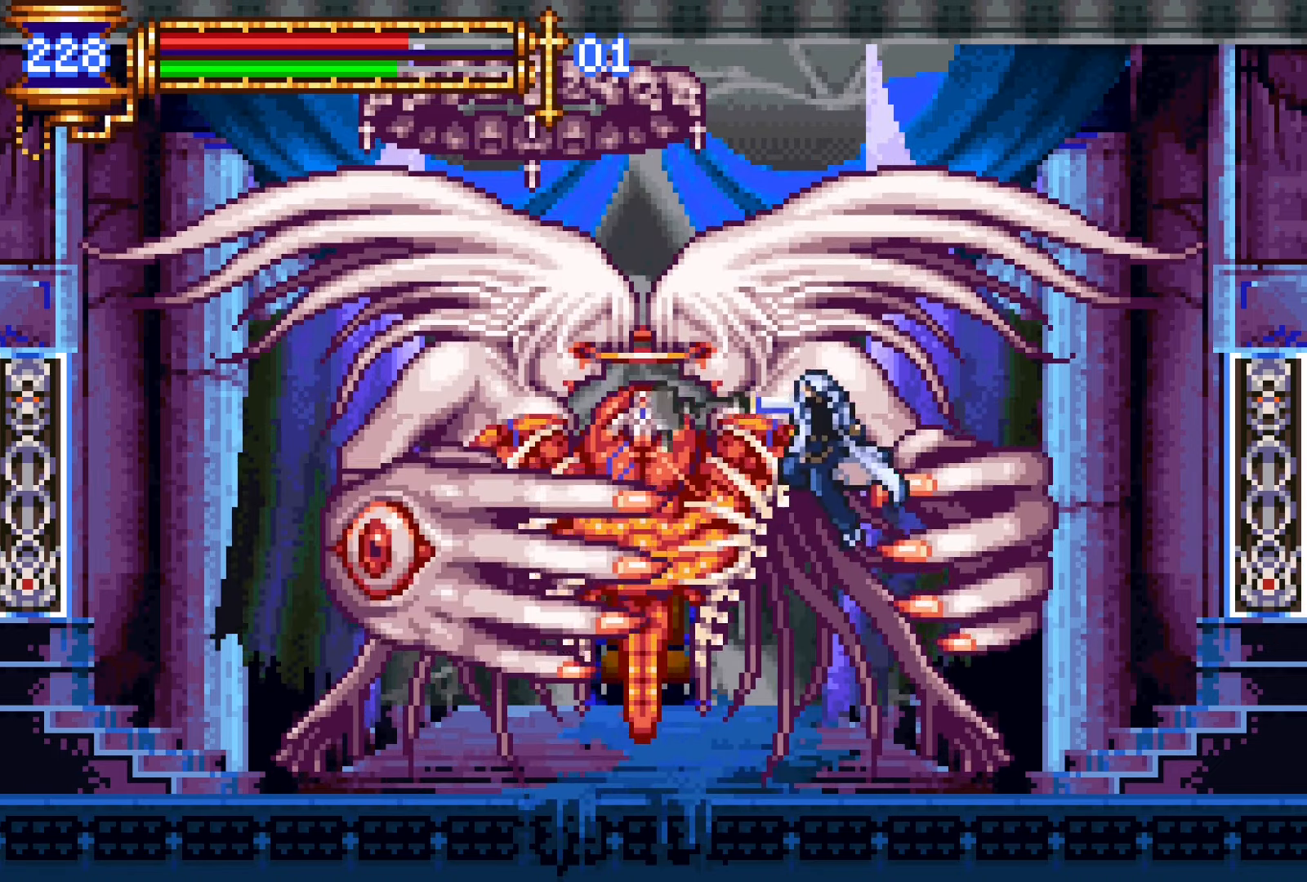
{"buttons": ["DPAD_LEFT"], "events": [[216, "SQUARE", "up"], [316, "CROSS", "up"], [466, "DPAD_LEFT", "down"]]}
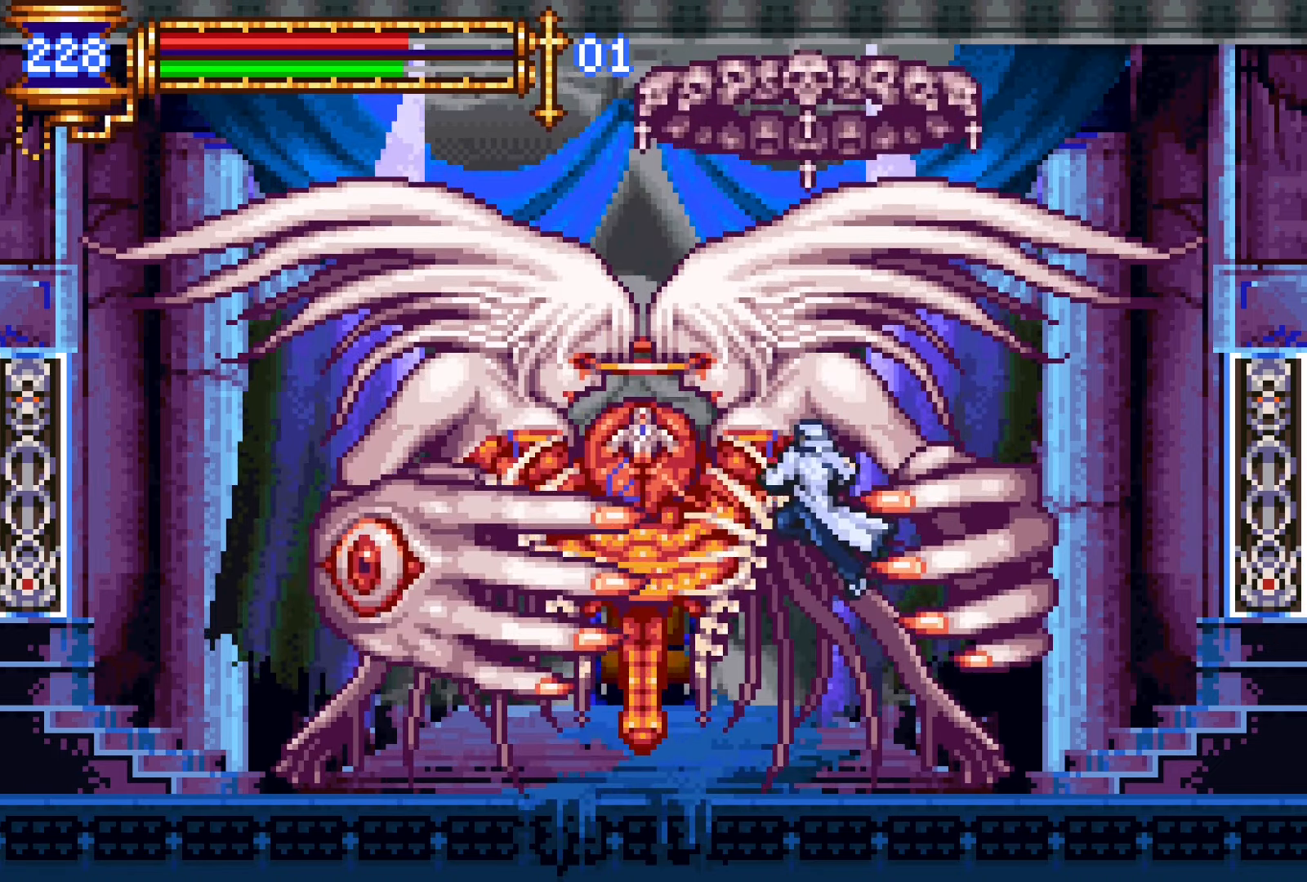
{"buttons": ["CROSS", "SQUARE", "DPAD_RIGHT"], "events": [[283, "CROSS", "down"], [300, "DPAD_LEFT", "up"], [350, "SQUARE", "down"], [483, "DPAD_RIGHT", "down"]]}
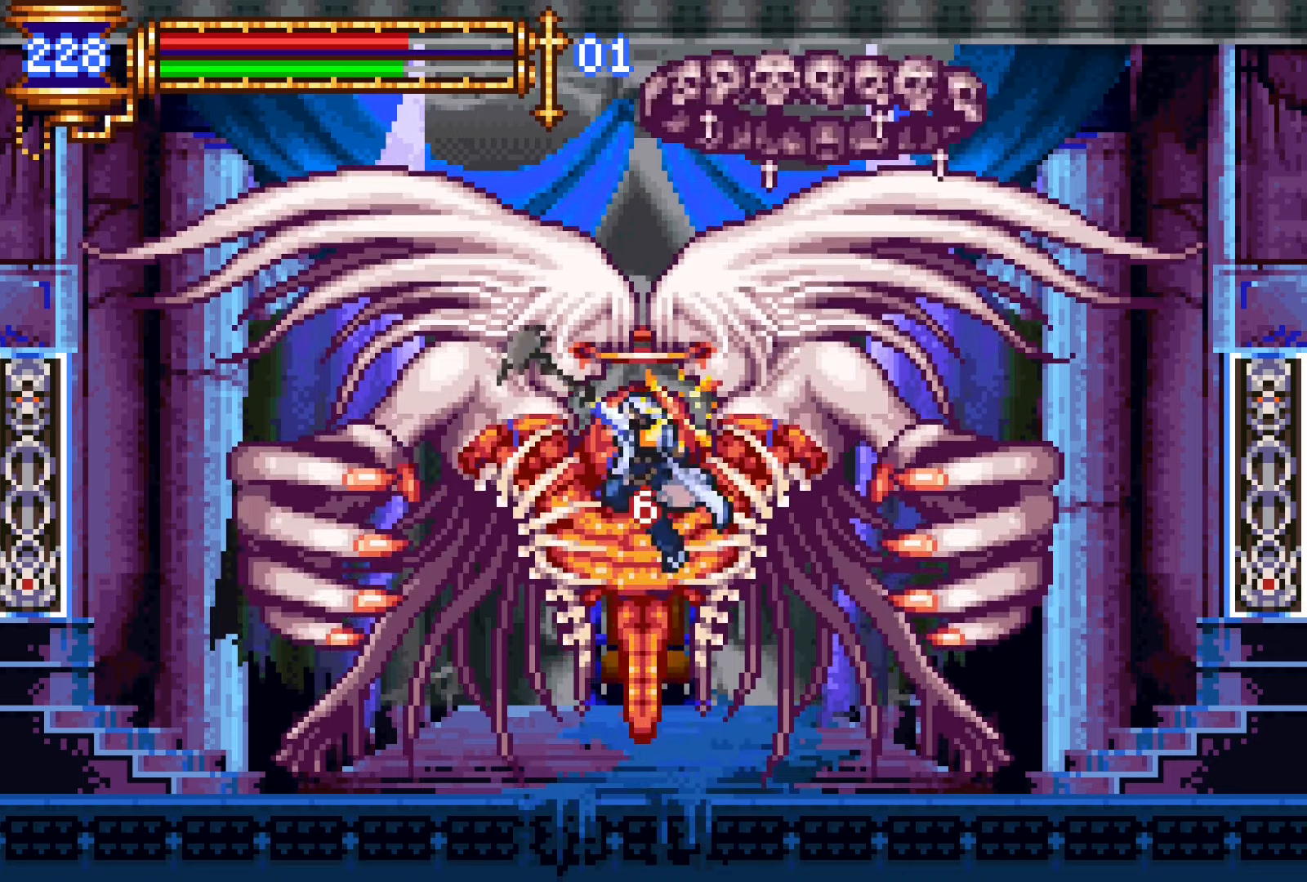
{"buttons": ["DPAD_LEFT"], "events": [[166, "DPAD_RIGHT", "up"], [333, "DPAD_LEFT", "down"], [383, "SQUARE", "up"], [450, "CROSS", "up"]]}
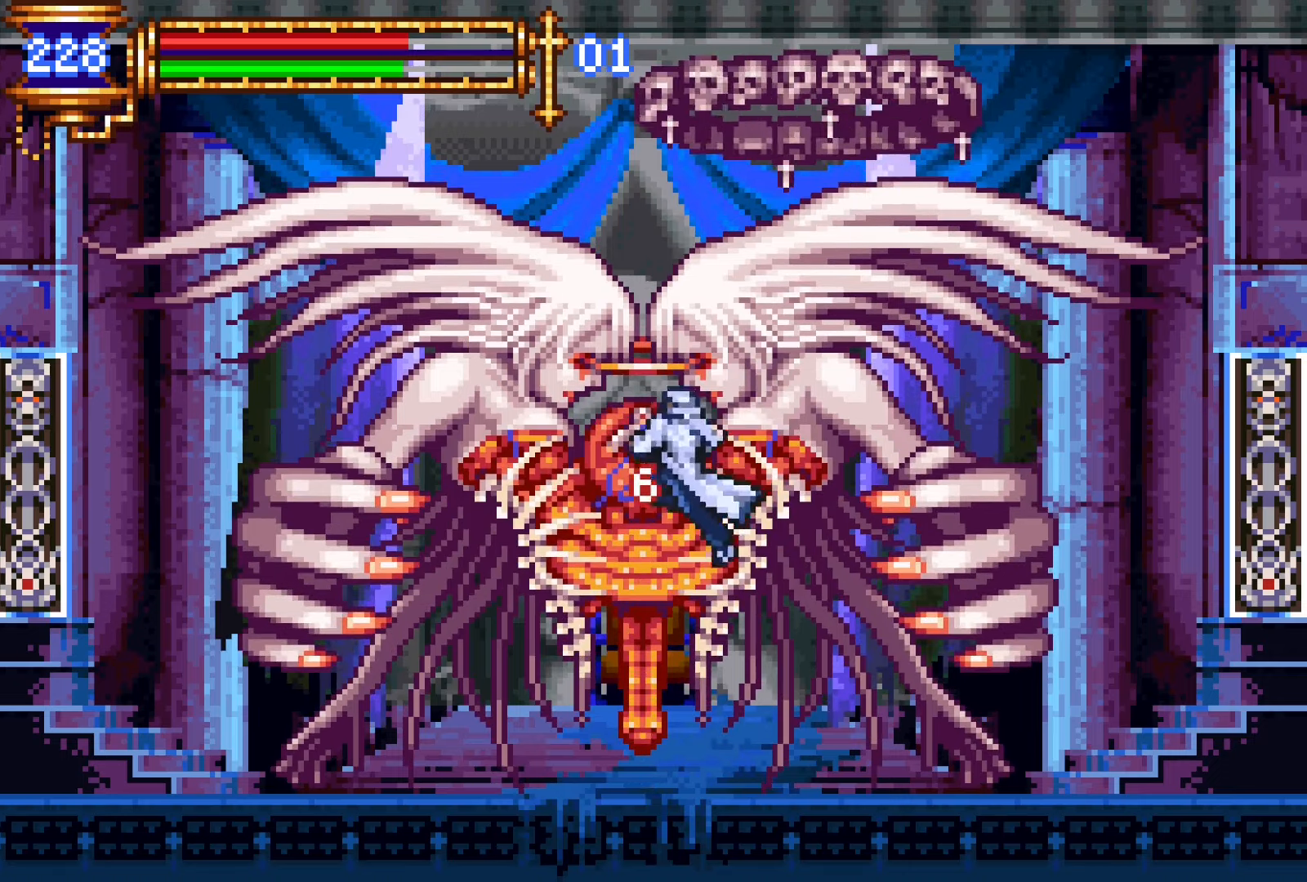
{"buttons": ["DPAD_DOWN"], "events": [[233, "DPAD_DOWN", "down"], [266, "DPAD_LEFT", "up"], [333, "DPAD_RIGHT", "down"], [433, "DPAD_RIGHT", "up"]]}
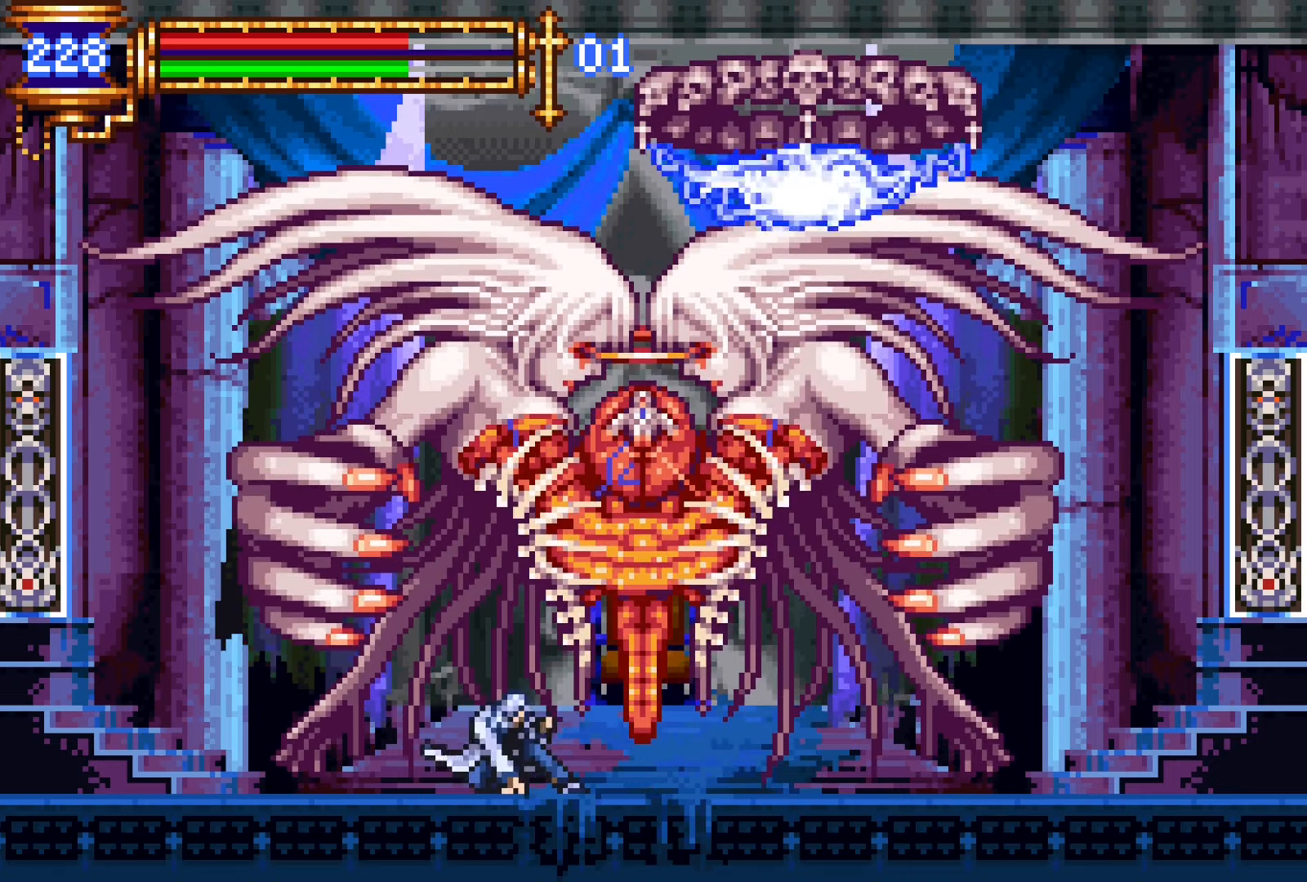
{"buttons": ["DPAD_DOWN"], "events": []}
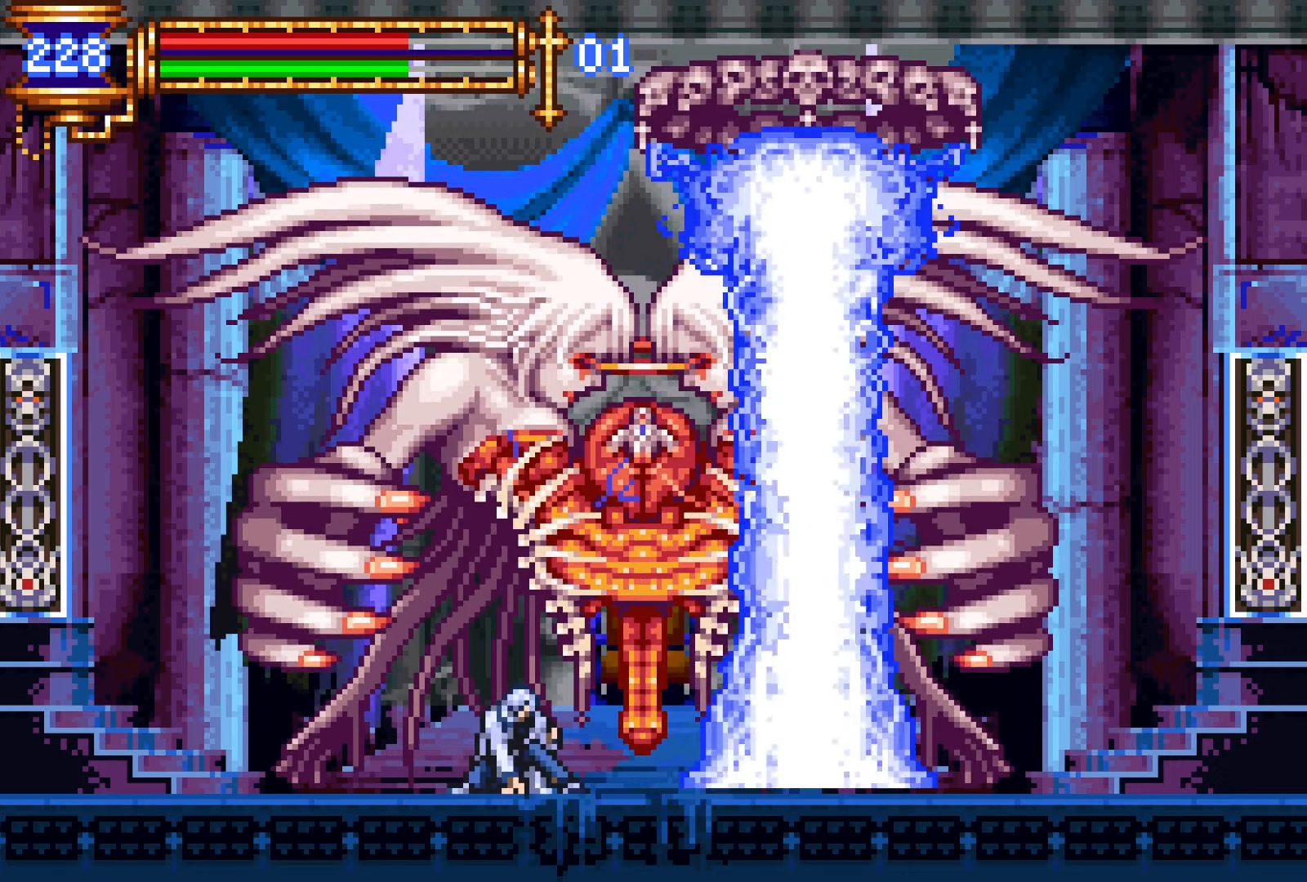
{"buttons": ["CROSS", "DPAD_DOWN"], "events": [[350, "CROSS", "down"]]}
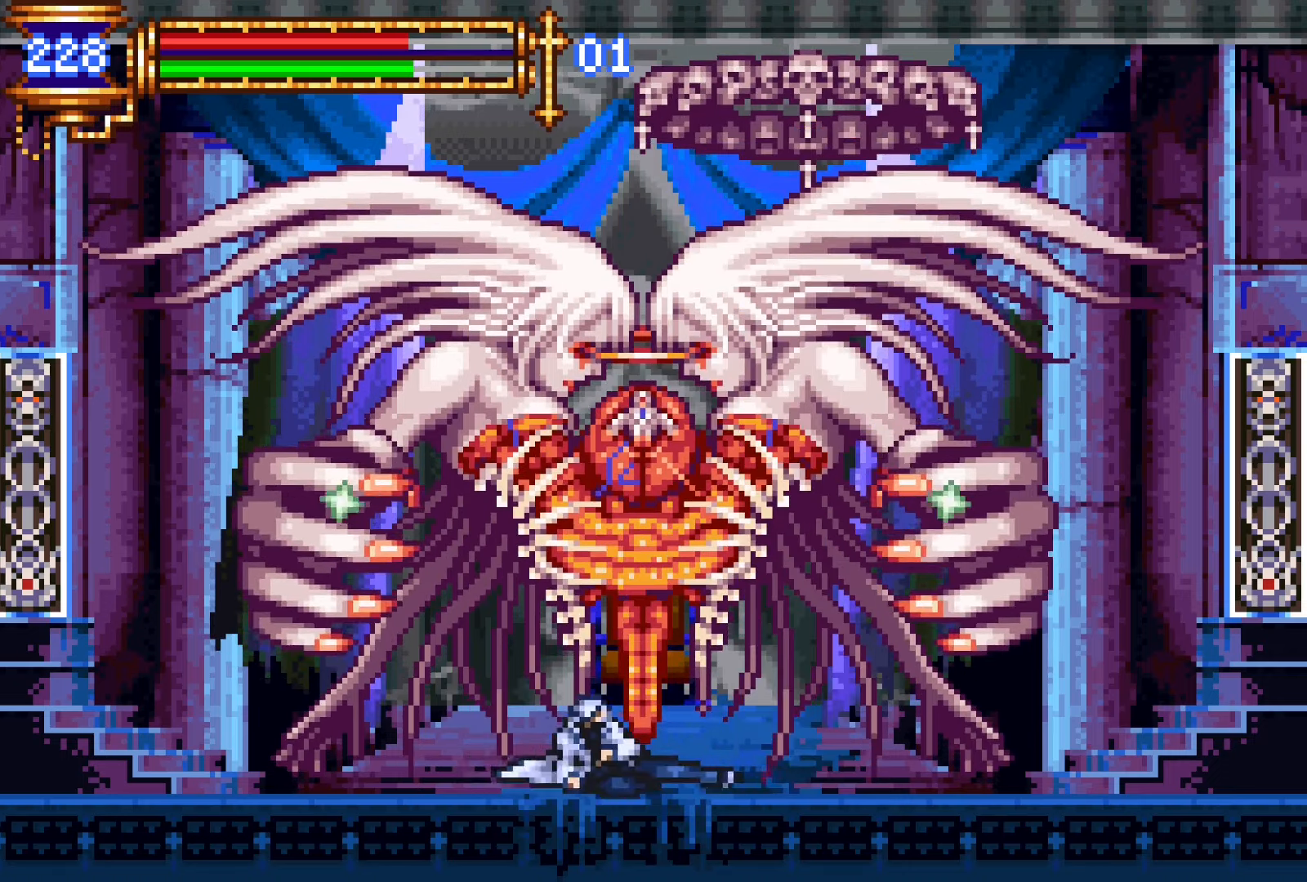
{"buttons": ["DPAD_DOWN"], "events": [[100, "CROSS", "up"]]}
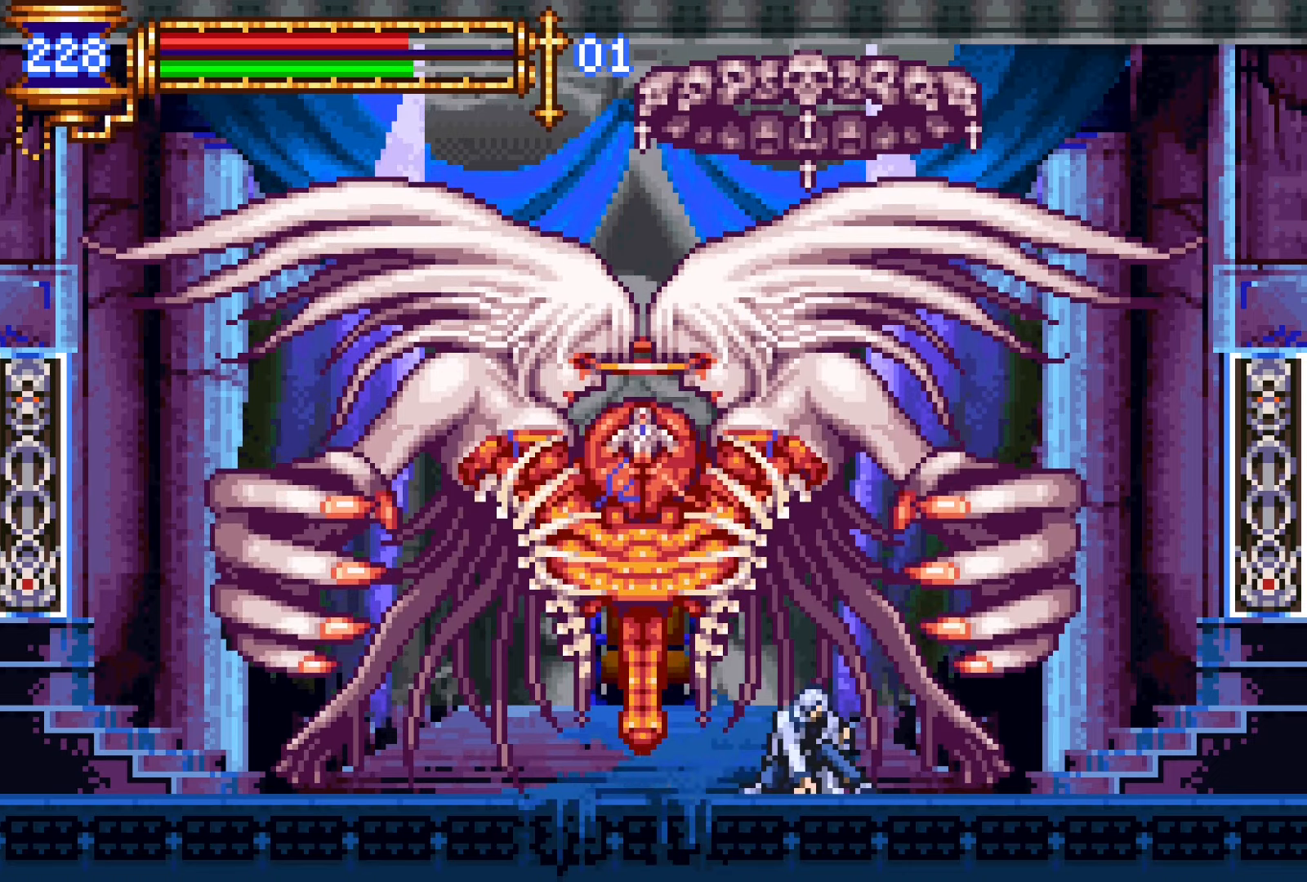
{"buttons": ["DPAD_DOWN"], "events": [[200, "DPAD_LEFT", "down"], [283, "CROSS", "down"], [350, "DPAD_LEFT", "up"], [400, "CROSS", "up"]]}
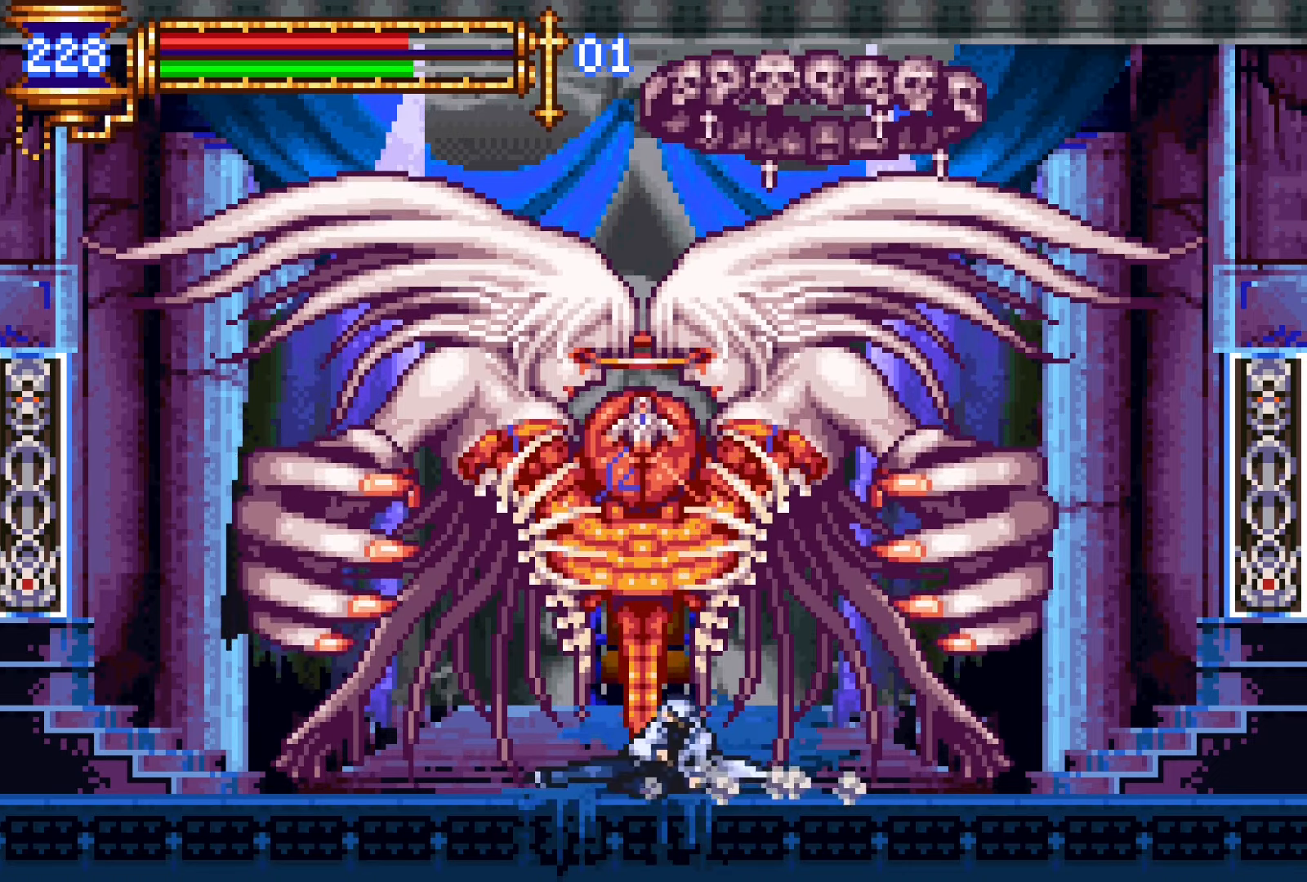
{"buttons": ["DPAD_DOWN"], "events": [[333, "DPAD_RIGHT", "down"], [466, "DPAD_RIGHT", "up"]]}